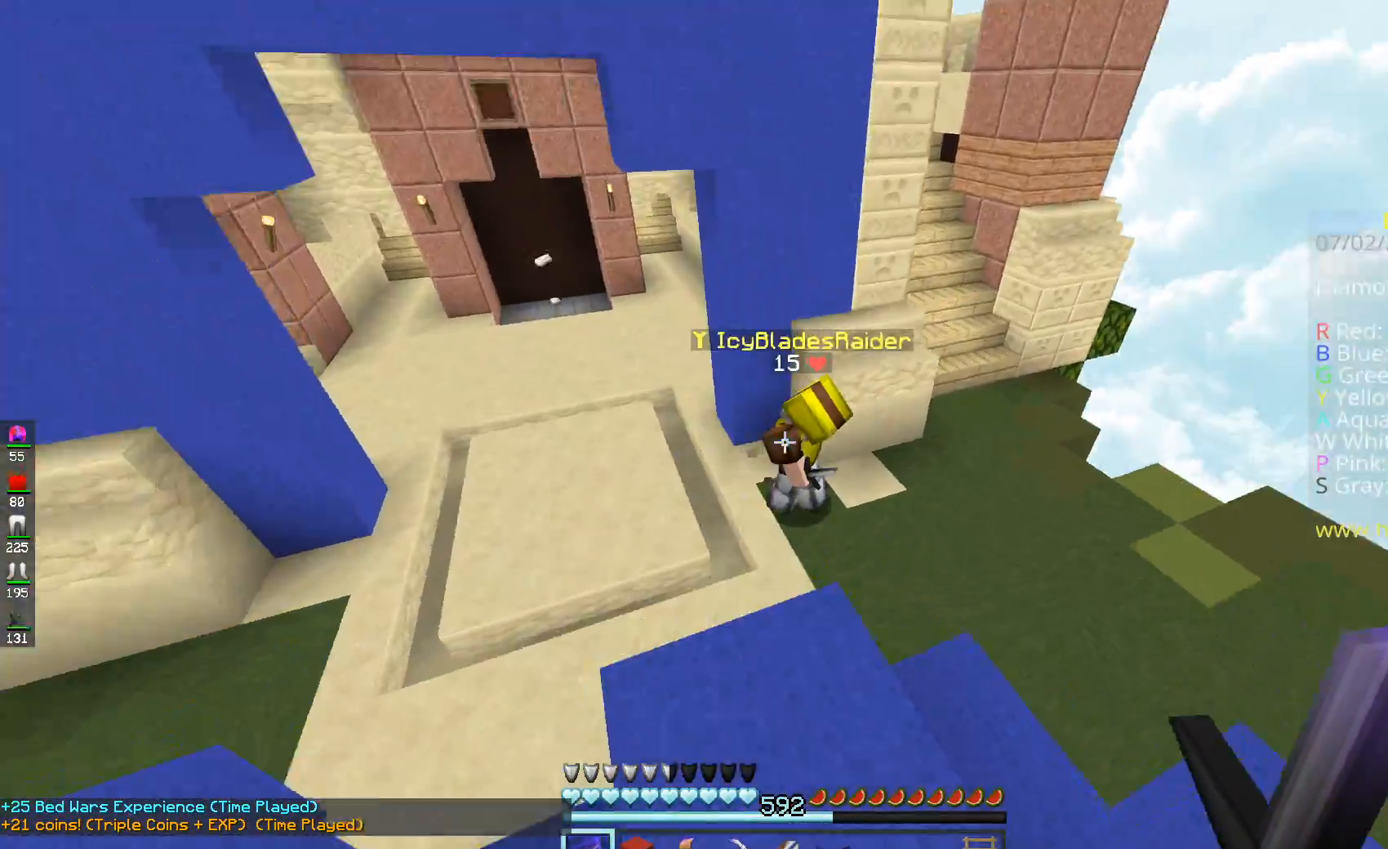
Gameplay with keyboard and mouse; each line is a JSON object with the keys and mouse buttons held at the frame after it. "events" lists presses ("down") and releases ("up") of "a", "d", "s", "space", "w", "mouse_left" and "mouse_right" between this image and that frame as [ms after this image, input, new state], when the widget could be followed in between. "mouse_left", "mouse_right" = the "left", "right" buttons of the "mouse" list. No other keys are recorded. Fast repeated clicks can show as one long hold. Mouse movement is not recorded.
{"keys": ["w"], "mouse": [], "events": [[150, "a", "up"]]}
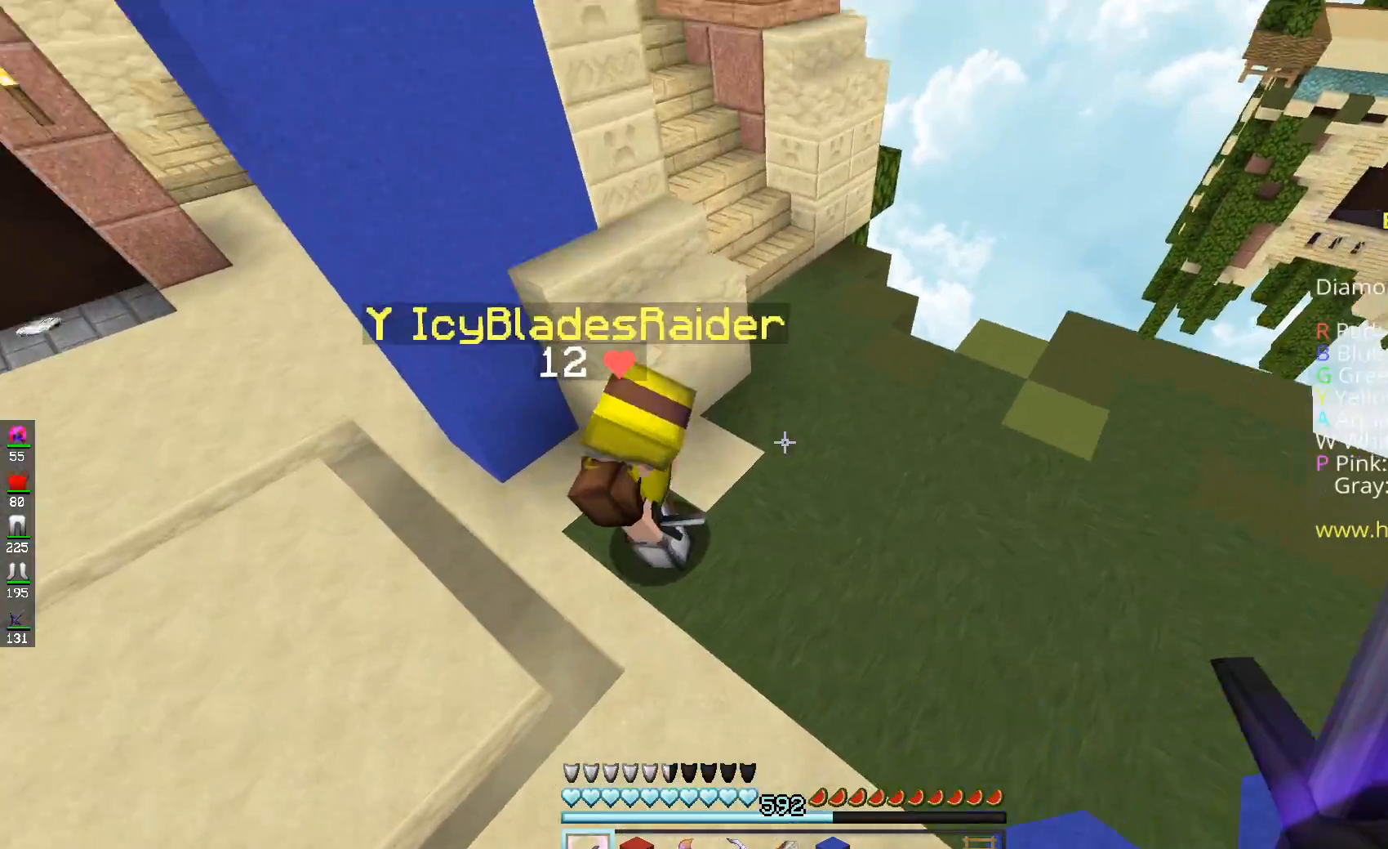
{"keys": [], "mouse": ["left"], "events": [[151, "w", "up"], [234, "mouse_left", "down"]]}
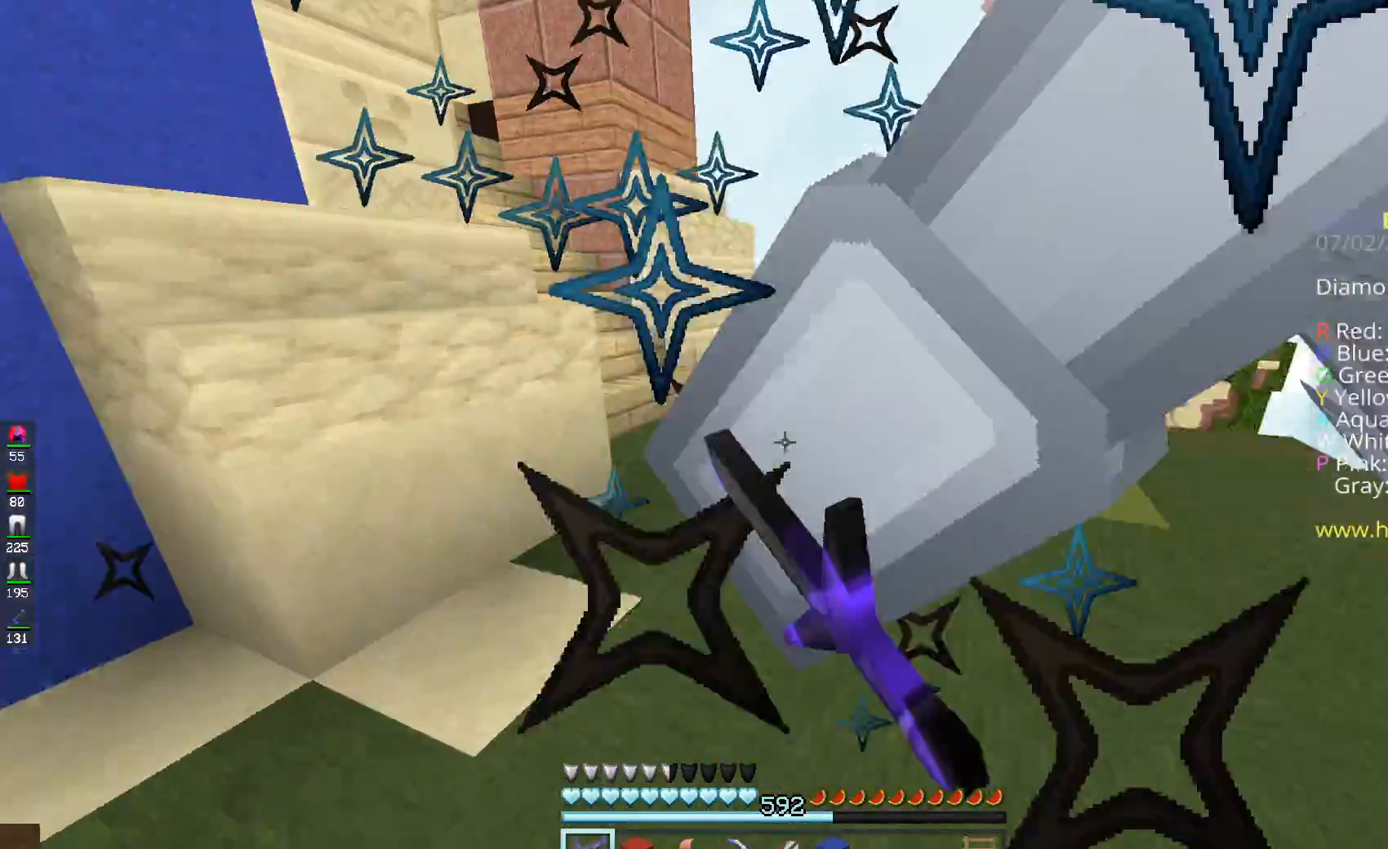
{"keys": ["w"], "mouse": ["left"], "events": [[400, "w", "down"]]}
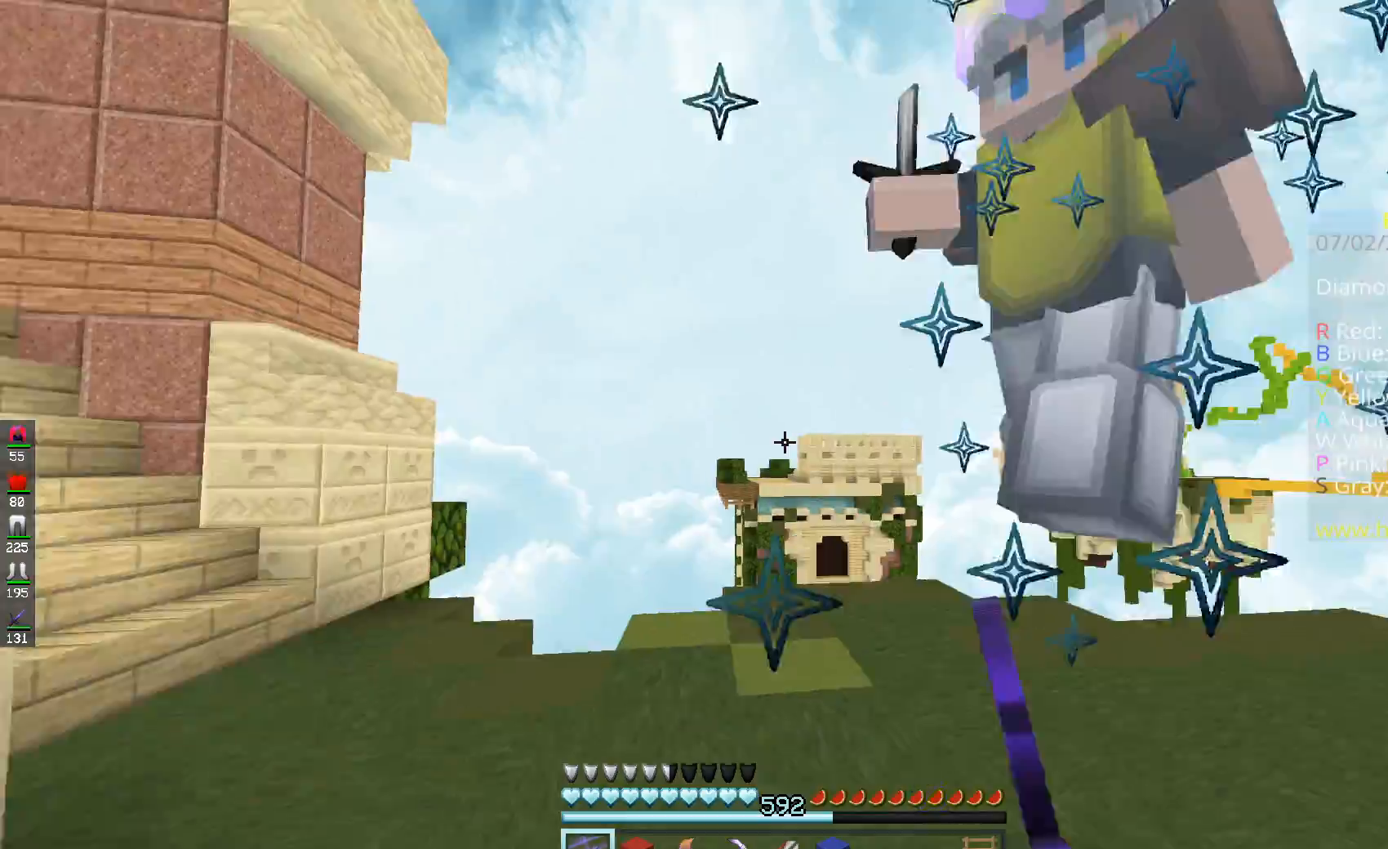
{"keys": ["d", "space", "w"], "mouse": ["left"], "events": [[184, "d", "down"], [184, "mouse_left", "up"], [234, "mouse_left", "down"], [334, "space", "down"]]}
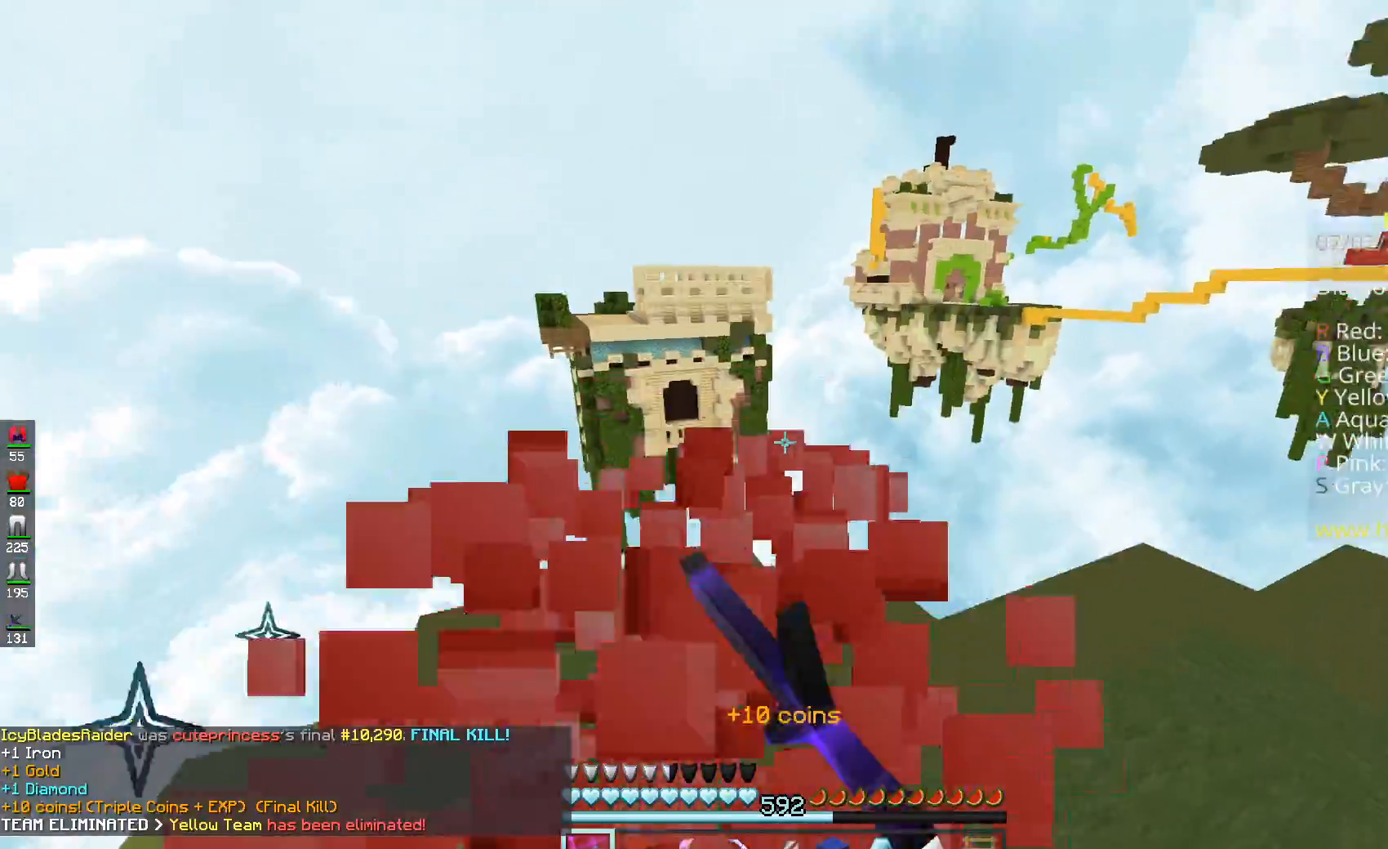
{"keys": ["w"], "mouse": [], "events": [[183, "mouse_left", "up"], [217, "space", "up"], [367, "d", "up"]]}
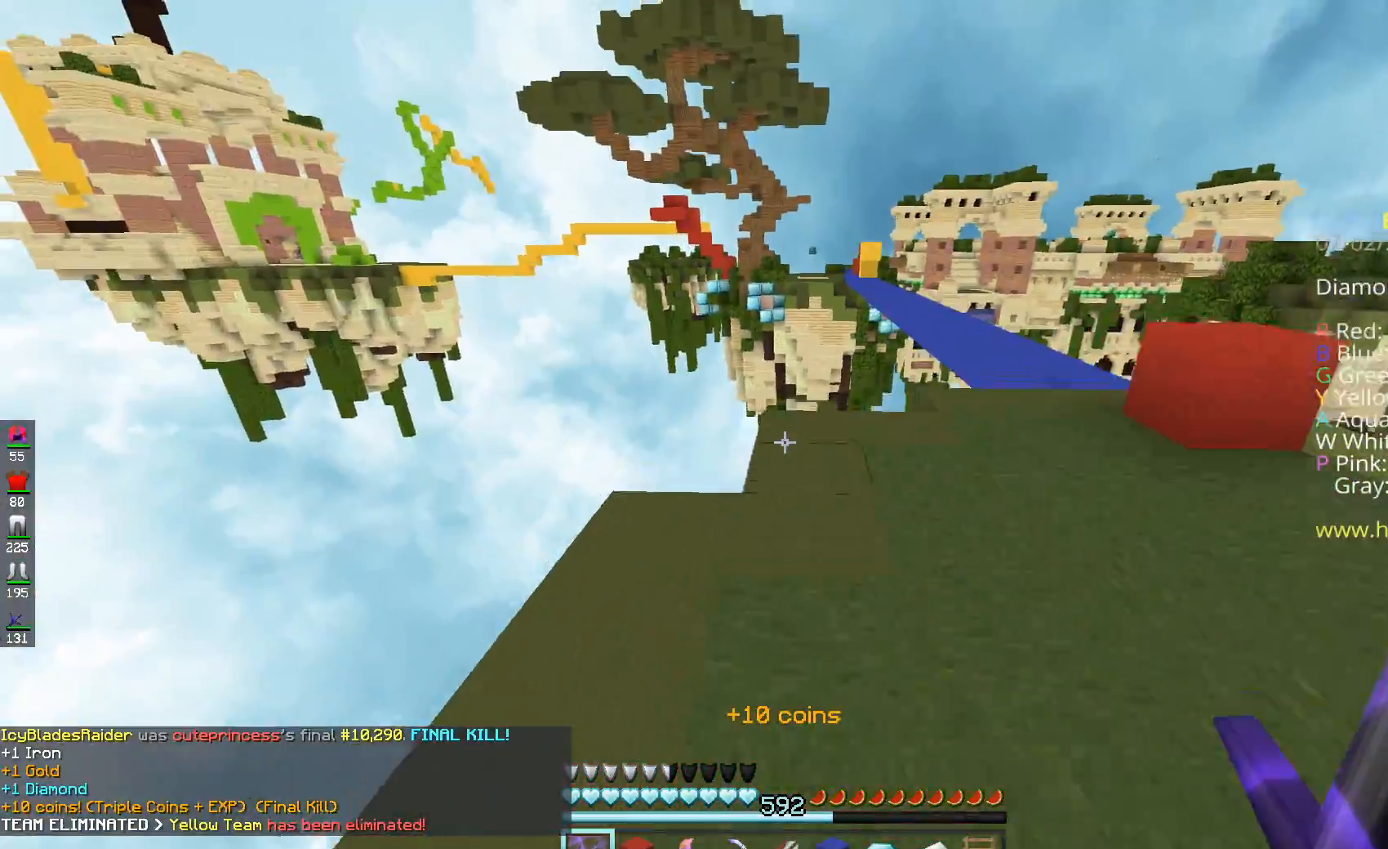
{"keys": [], "mouse": [], "events": [[84, "w", "up"]]}
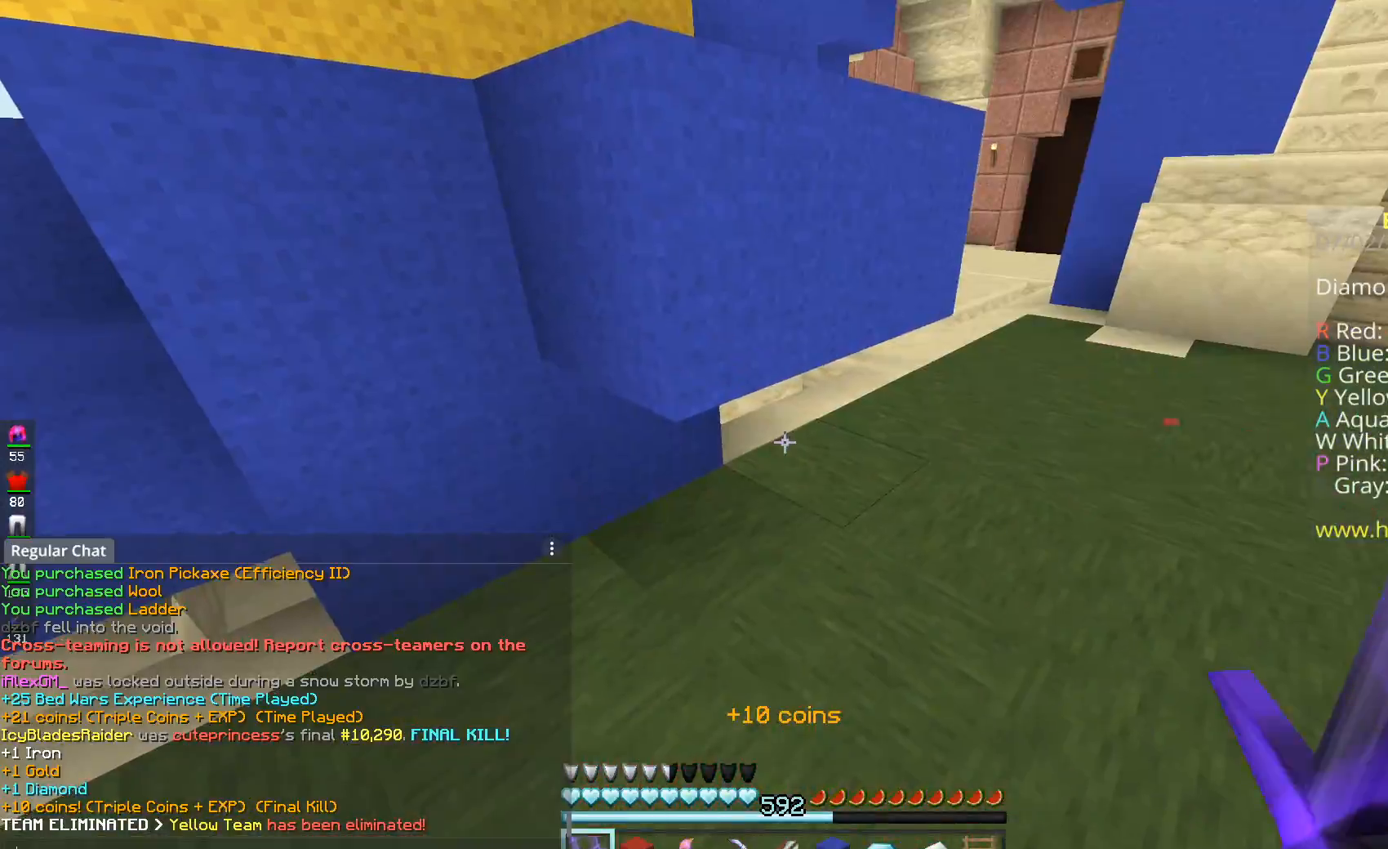
{"keys": ["space", "w"], "mouse": [], "events": [[300, "w", "down"], [400, "space", "down"]]}
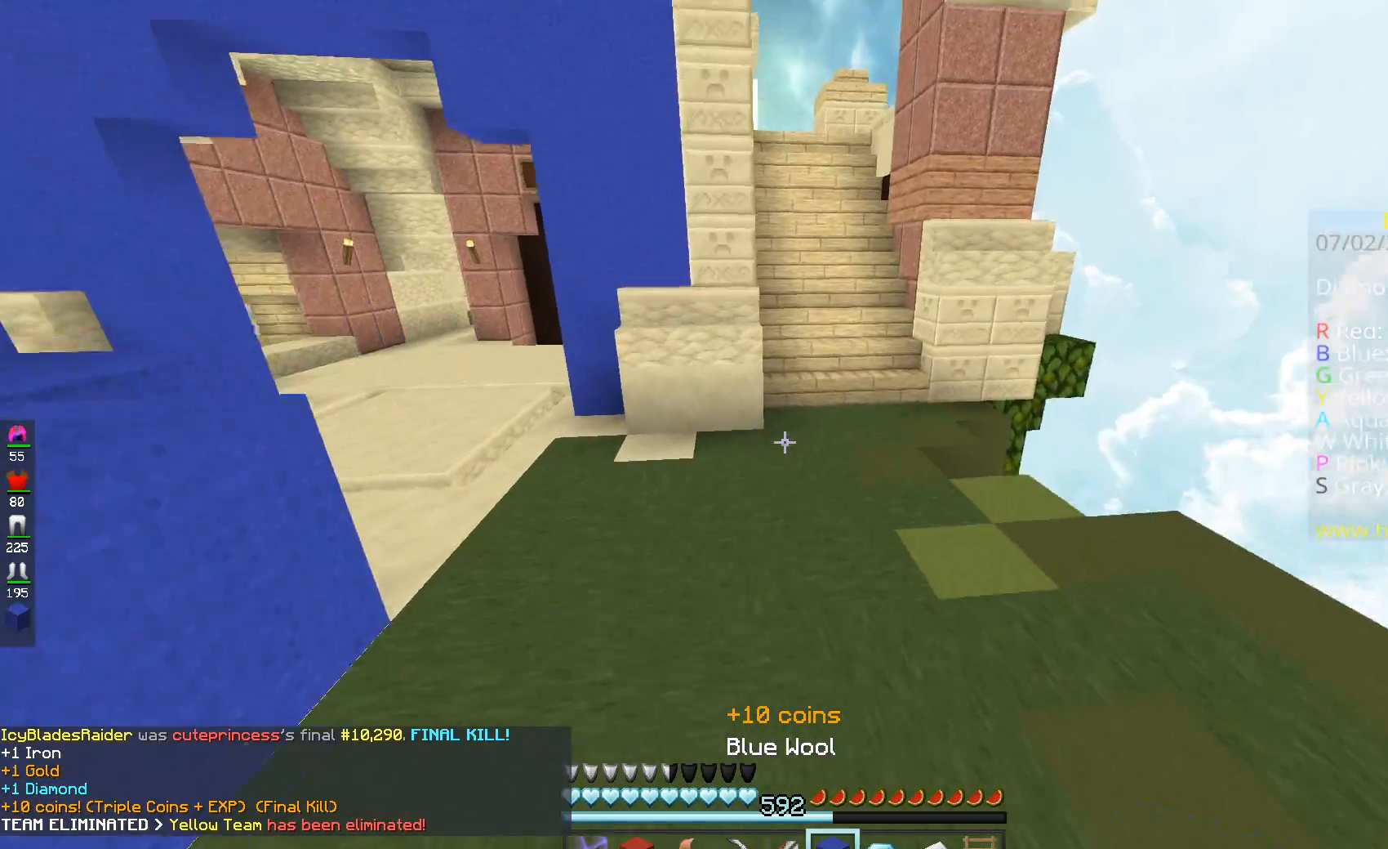
{"keys": ["space", "w"], "mouse": [], "events": [[134, "space", "up"], [334, "space", "down"]]}
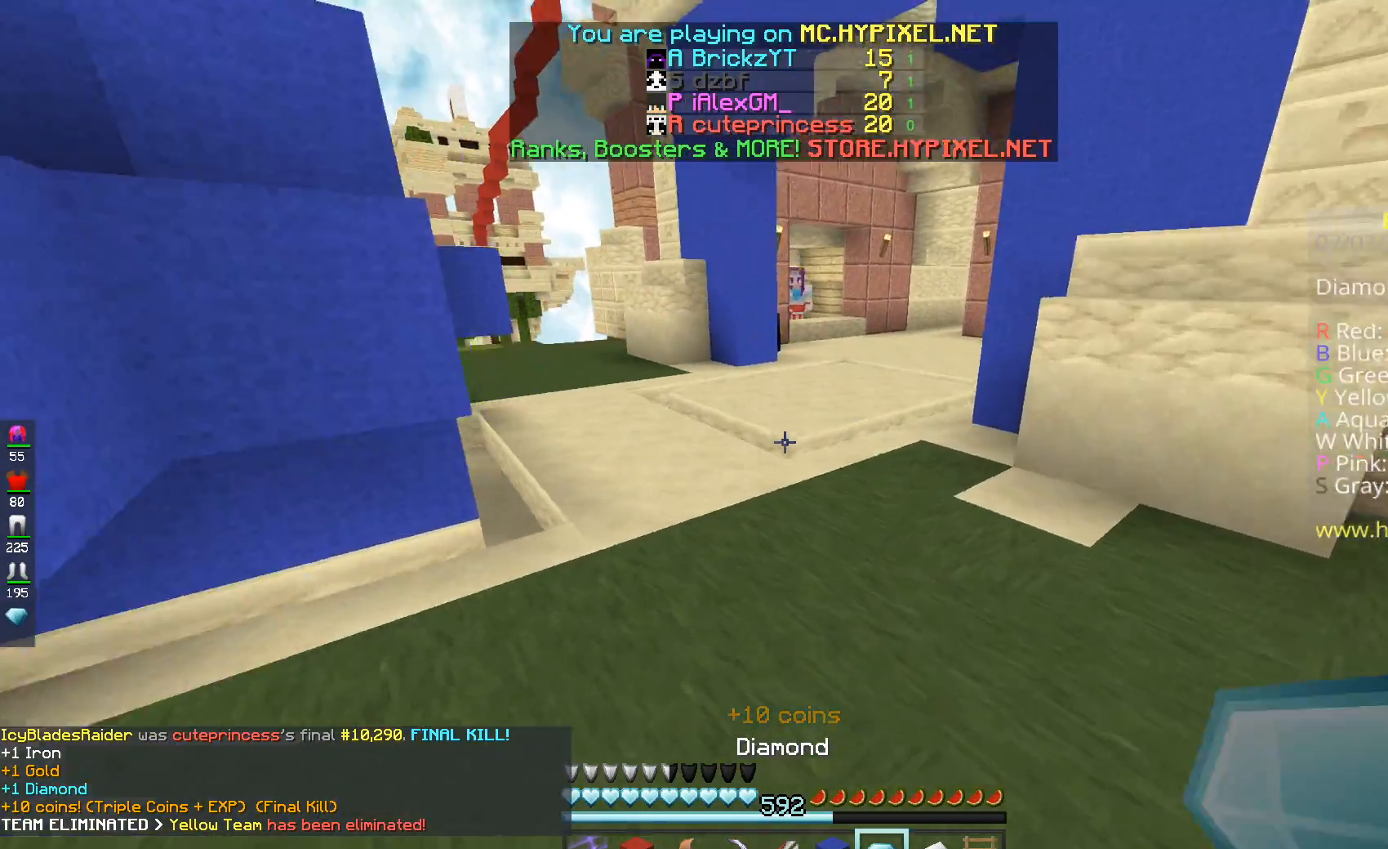
{"keys": ["space", "w"], "mouse": [], "events": []}
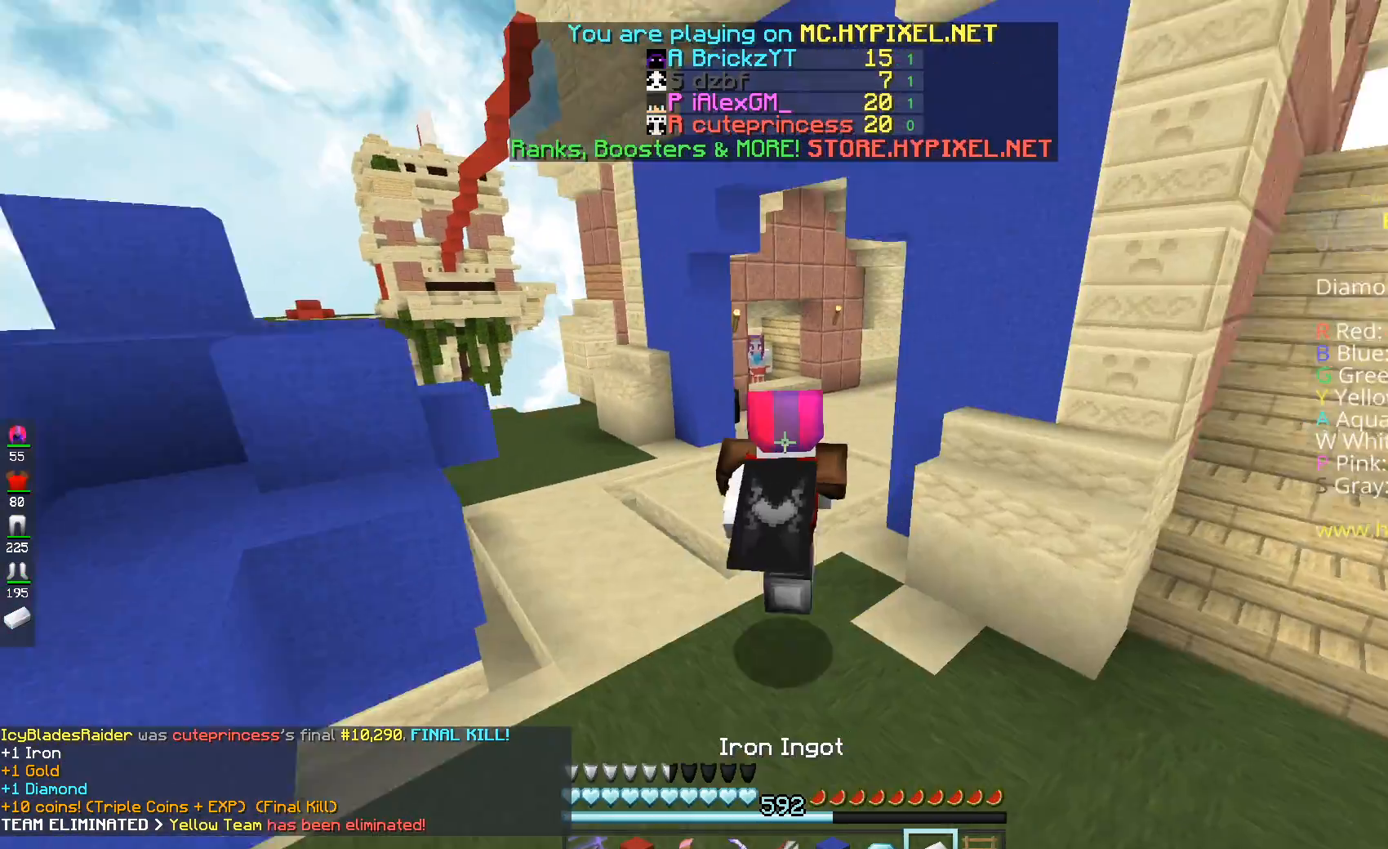
{"keys": ["space", "w"], "mouse": [], "events": []}
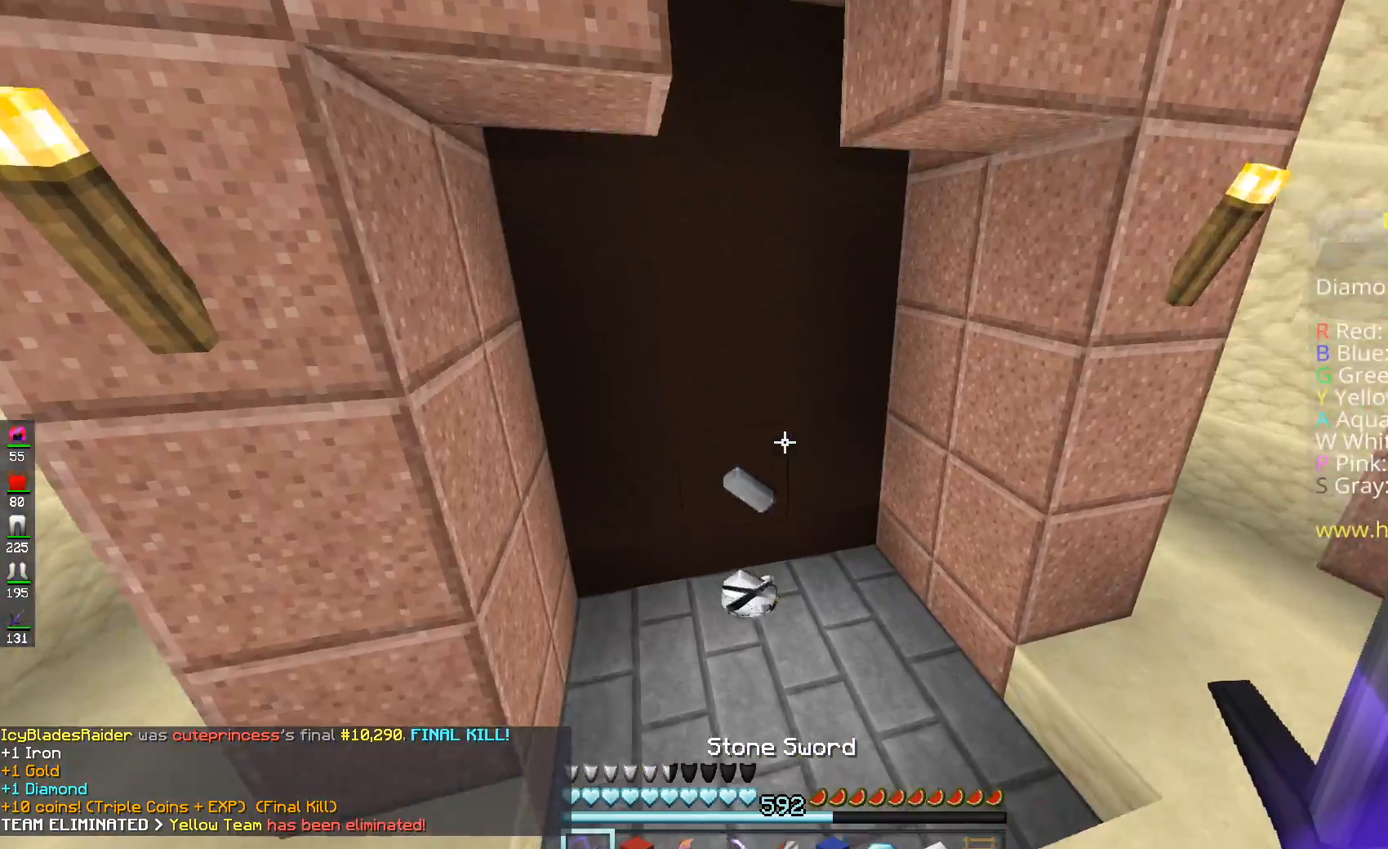
{"keys": ["w"], "mouse": [], "events": [[84, "space", "up"], [134, "w", "up"], [351, "w", "down"]]}
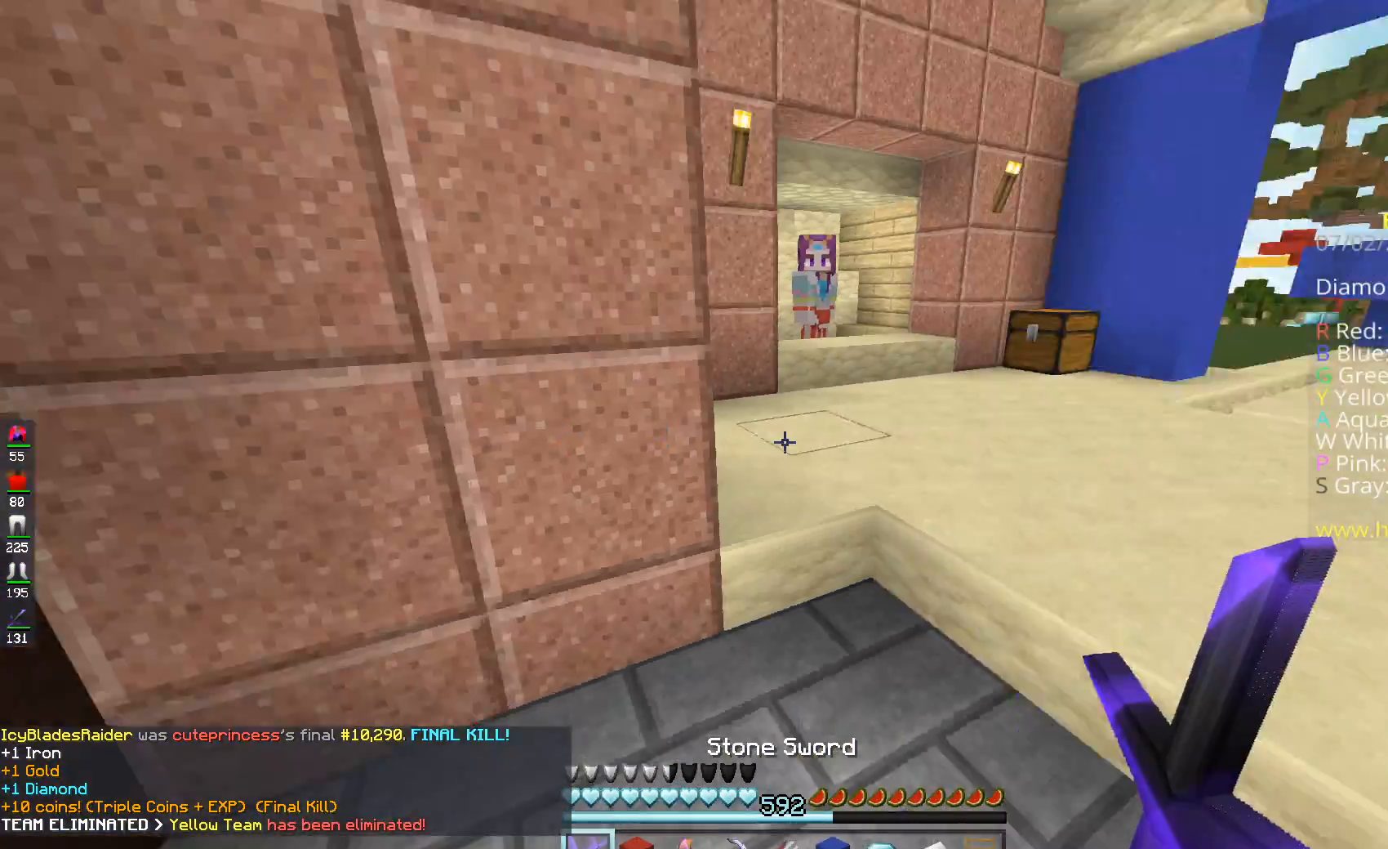
{"keys": ["w"], "mouse": [], "events": []}
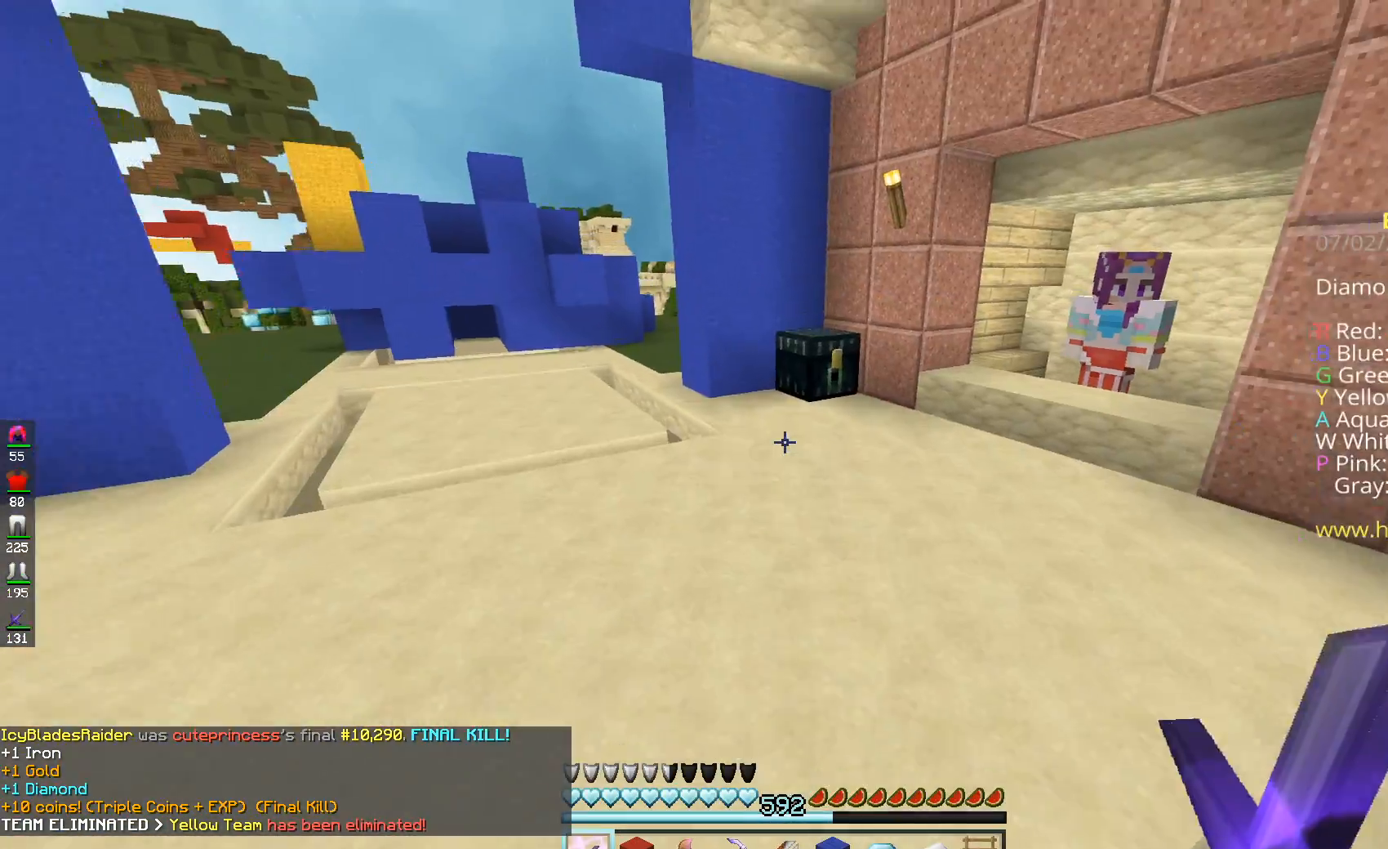
{"keys": ["a", "w"], "mouse": [], "events": [[84, "space", "down"], [134, "mouse_left", "down"], [317, "space", "up"], [334, "mouse_left", "up"], [434, "a", "down"]]}
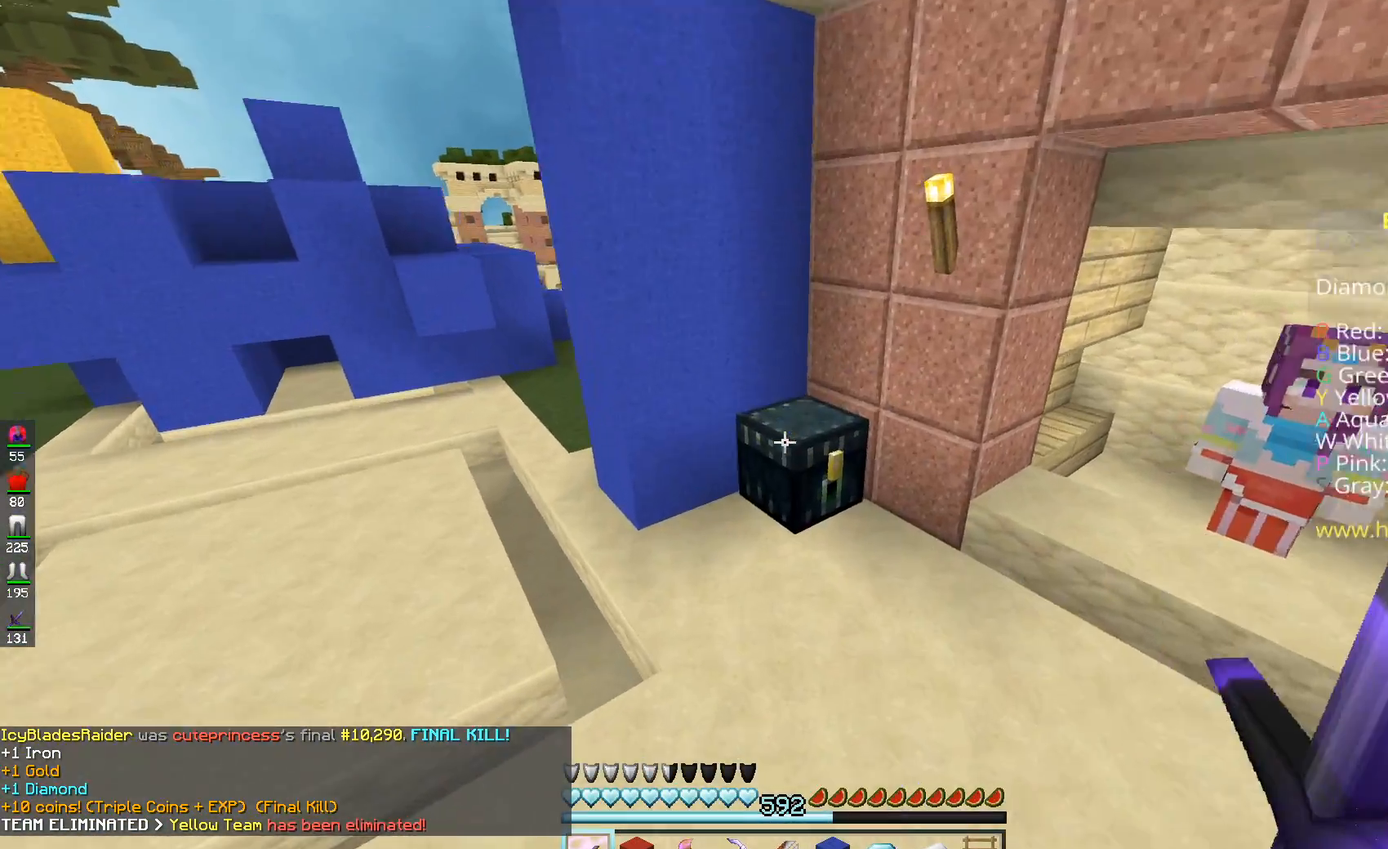
{"keys": [], "mouse": []}
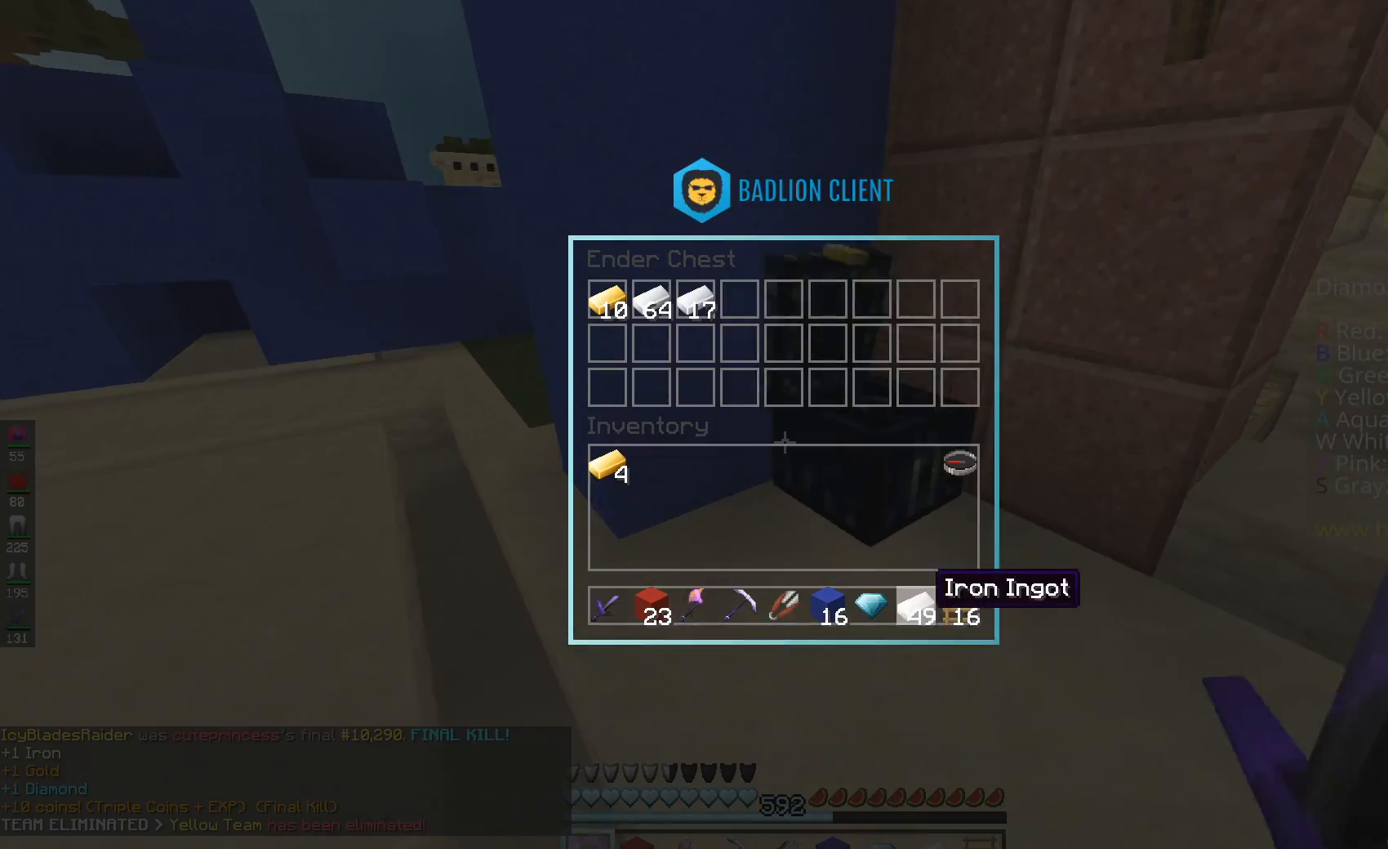
{"keys": [], "mouse": [], "events": []}
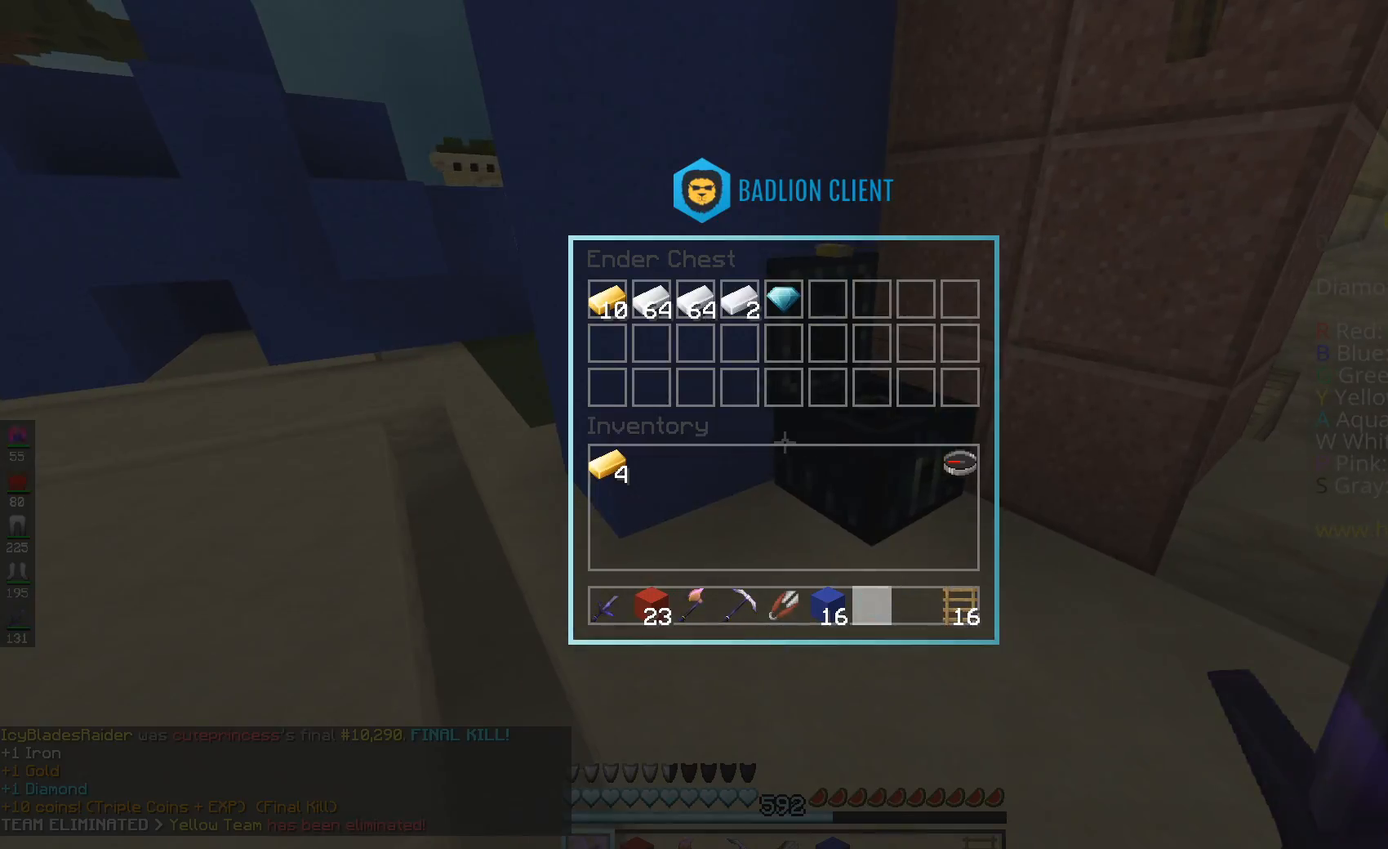
{"keys": [], "mouse": [], "events": []}
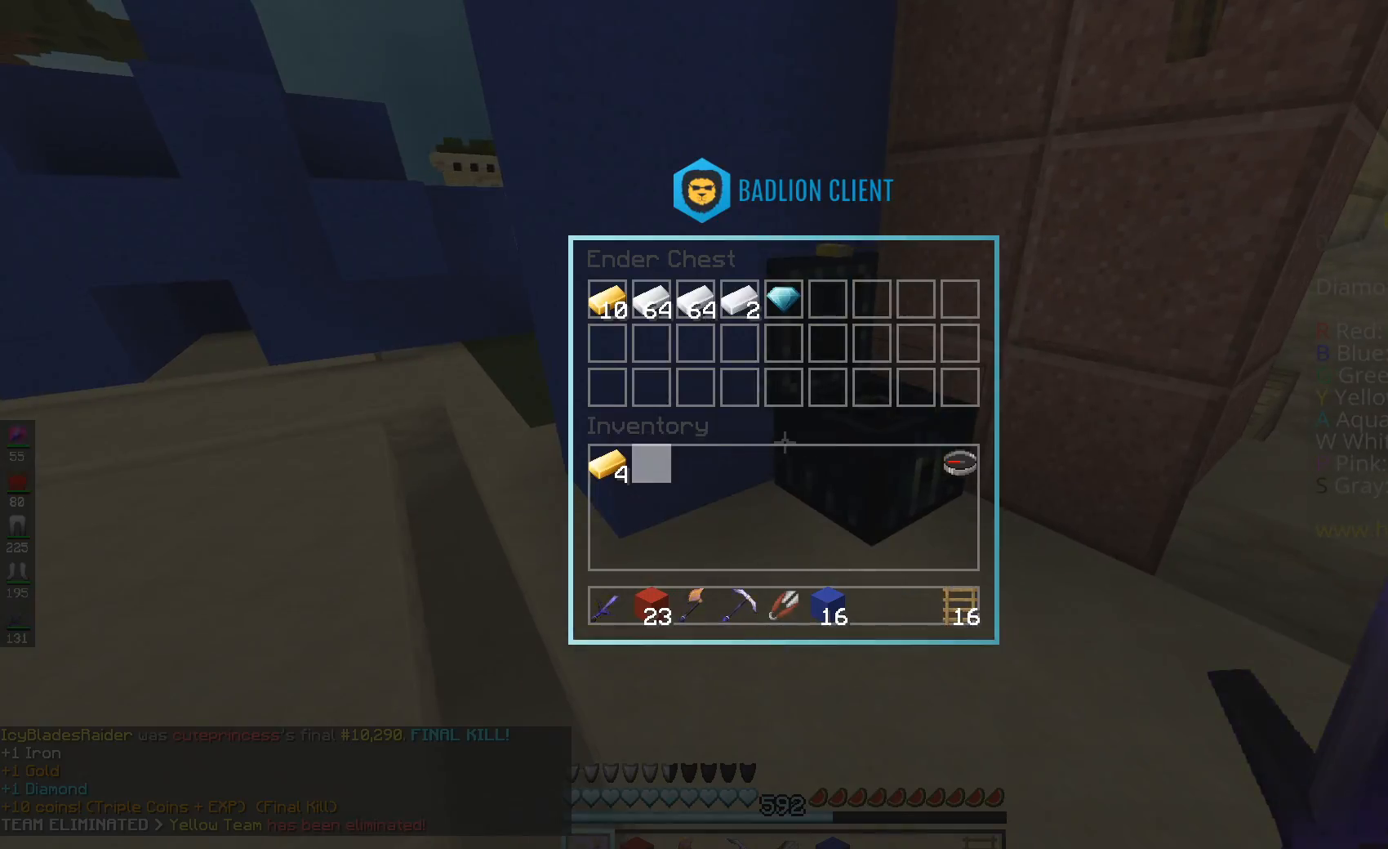
{"keys": [], "mouse": ["right"], "events": [[484, "mouse_right", "down"]]}
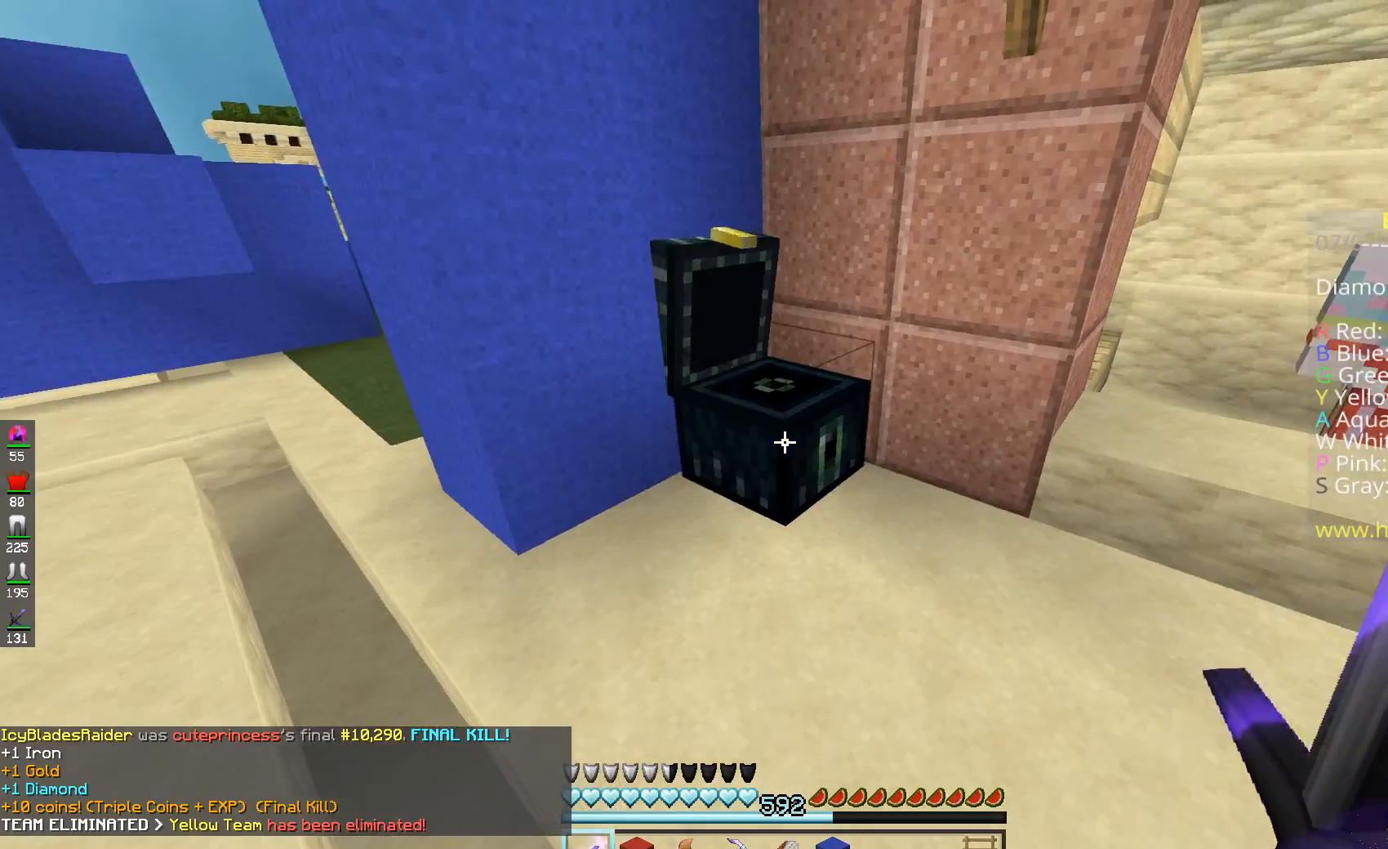
{"keys": [], "mouse": [], "events": [[217, "mouse_right", "up"]]}
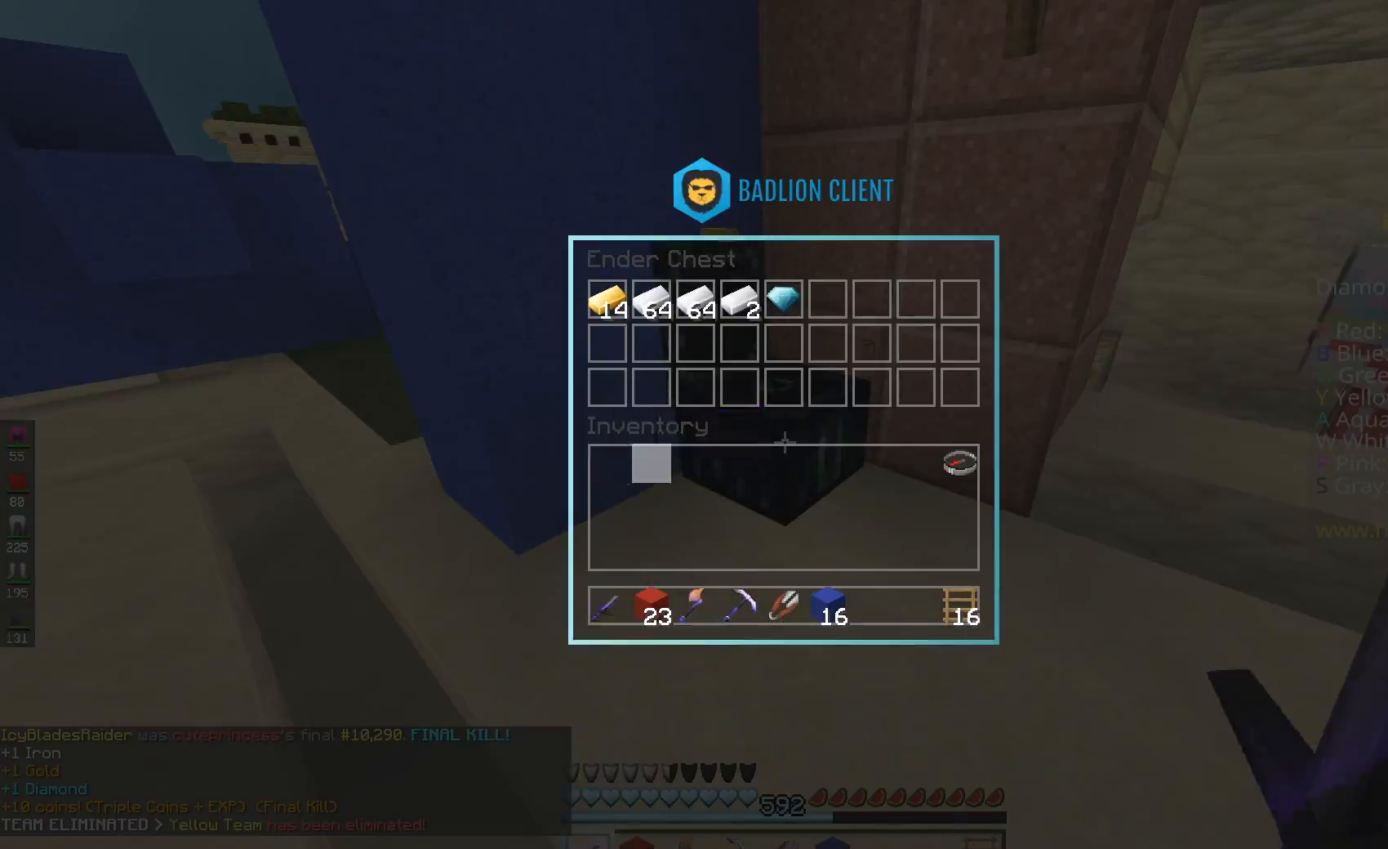
{"keys": ["w"], "mouse": [], "events": [[417, "w", "down"]]}
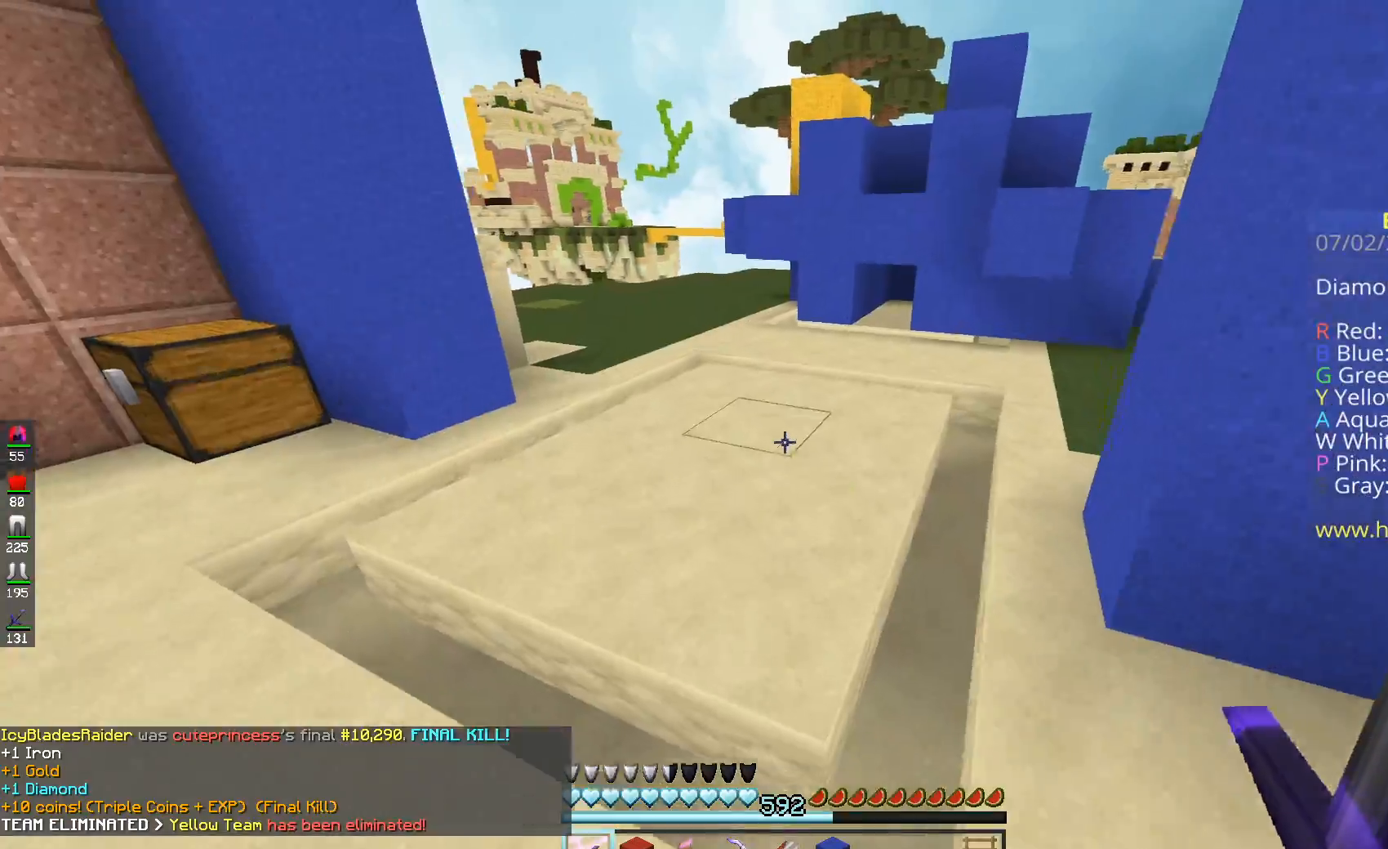
{"keys": ["a", "w"], "mouse": [], "events": [[33, "space", "down"], [150, "space", "up"], [417, "a", "down"]]}
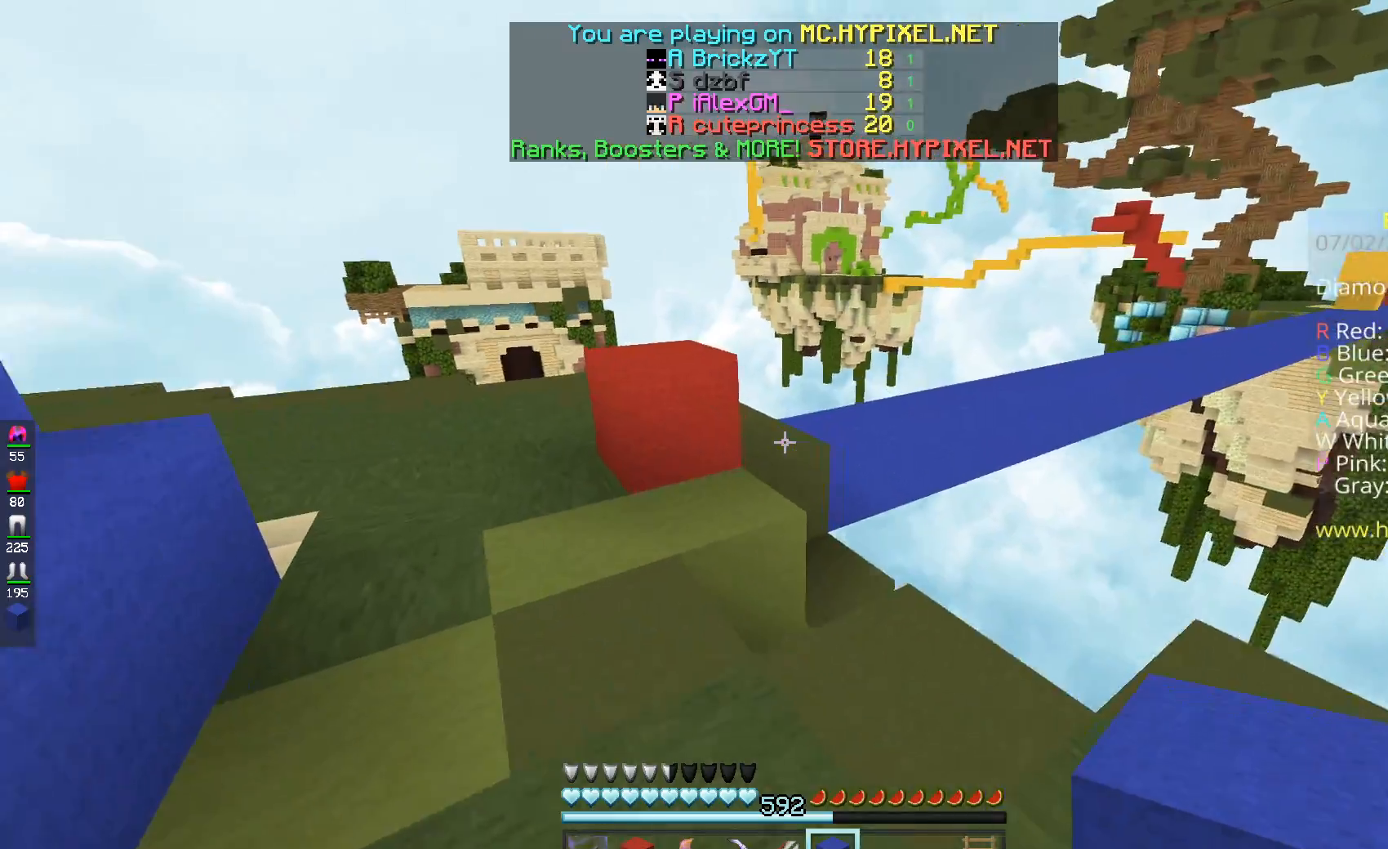
{"keys": ["space", "w"], "mouse": [], "events": [[184, "a", "up"], [417, "space", "down"]]}
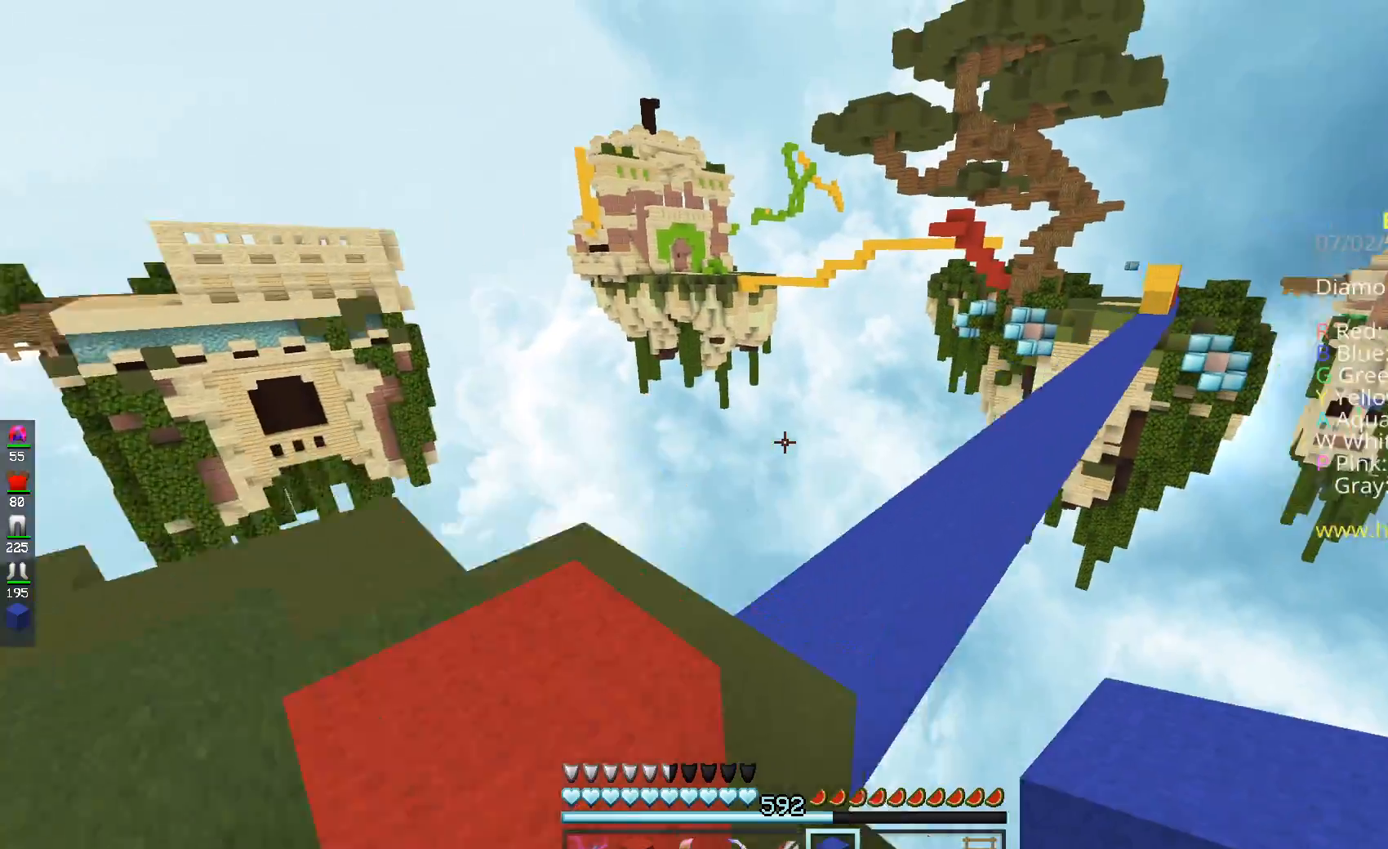
{"keys": ["space", "w"], "mouse": [], "events": [[150, "space", "up"], [417, "space", "down"]]}
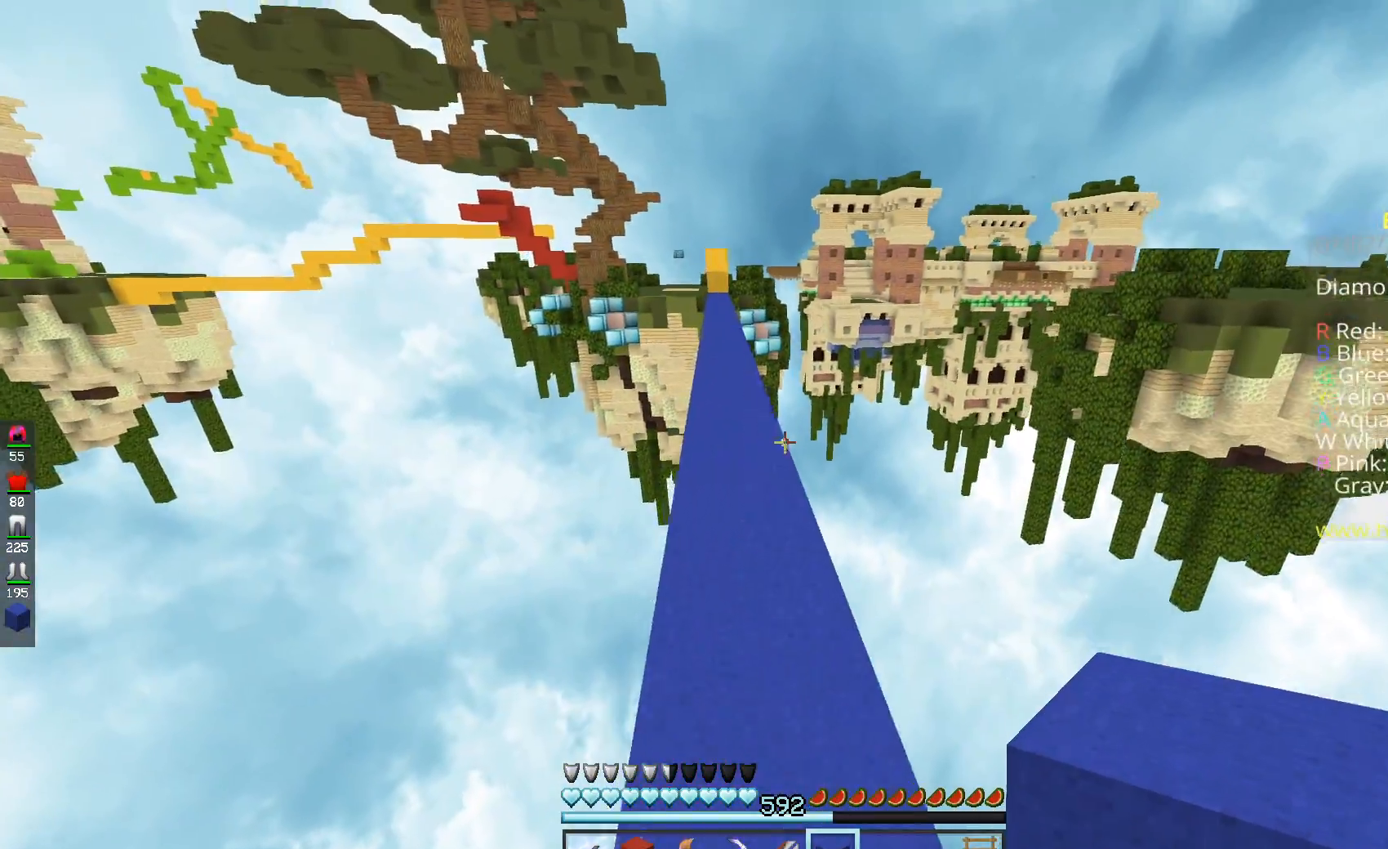
{"keys": ["space", "w"], "mouse": [], "events": []}
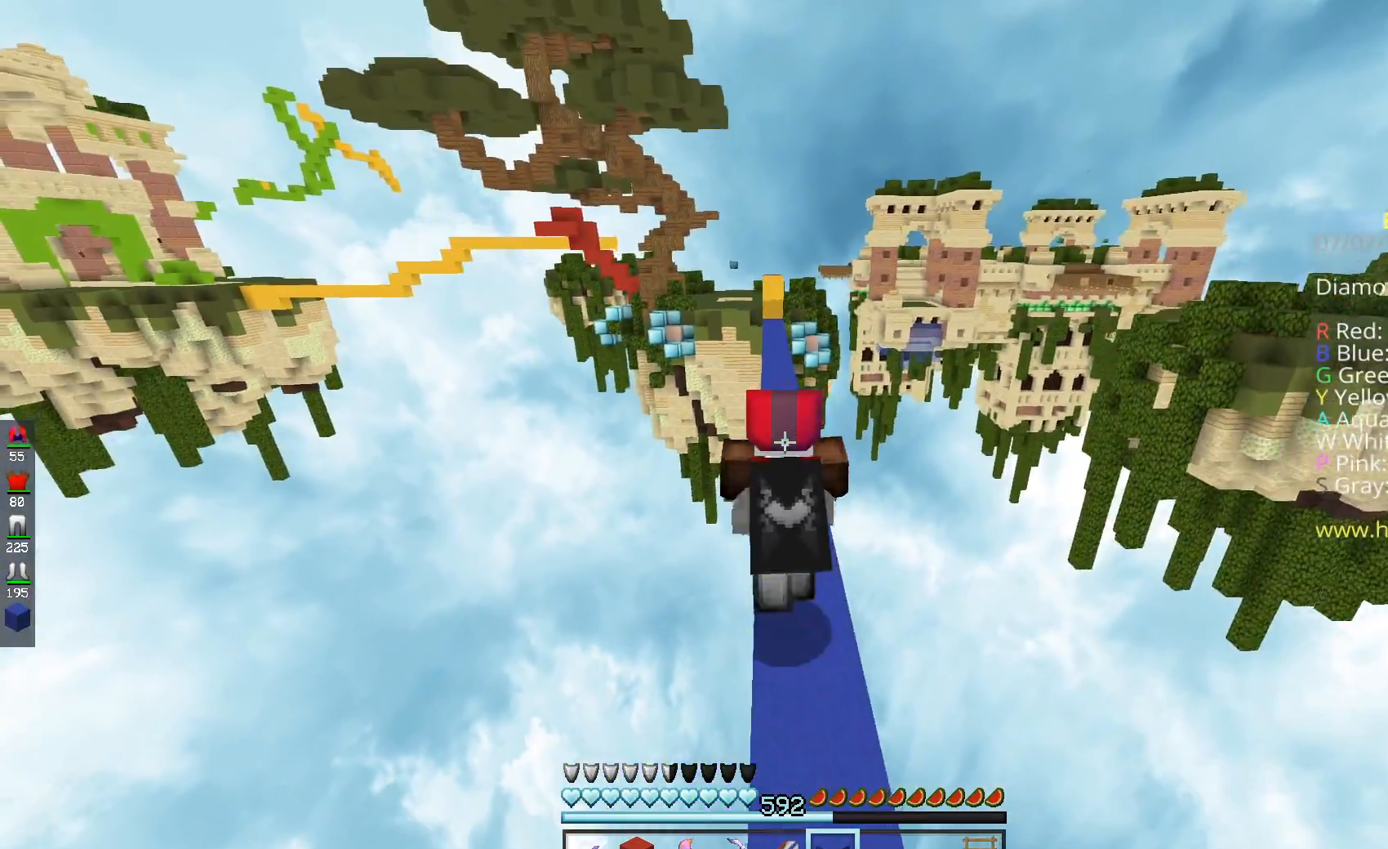
{"keys": ["space", "w"], "mouse": [], "events": [[66, "mouse_left", "down"], [400, "mouse_left", "up"]]}
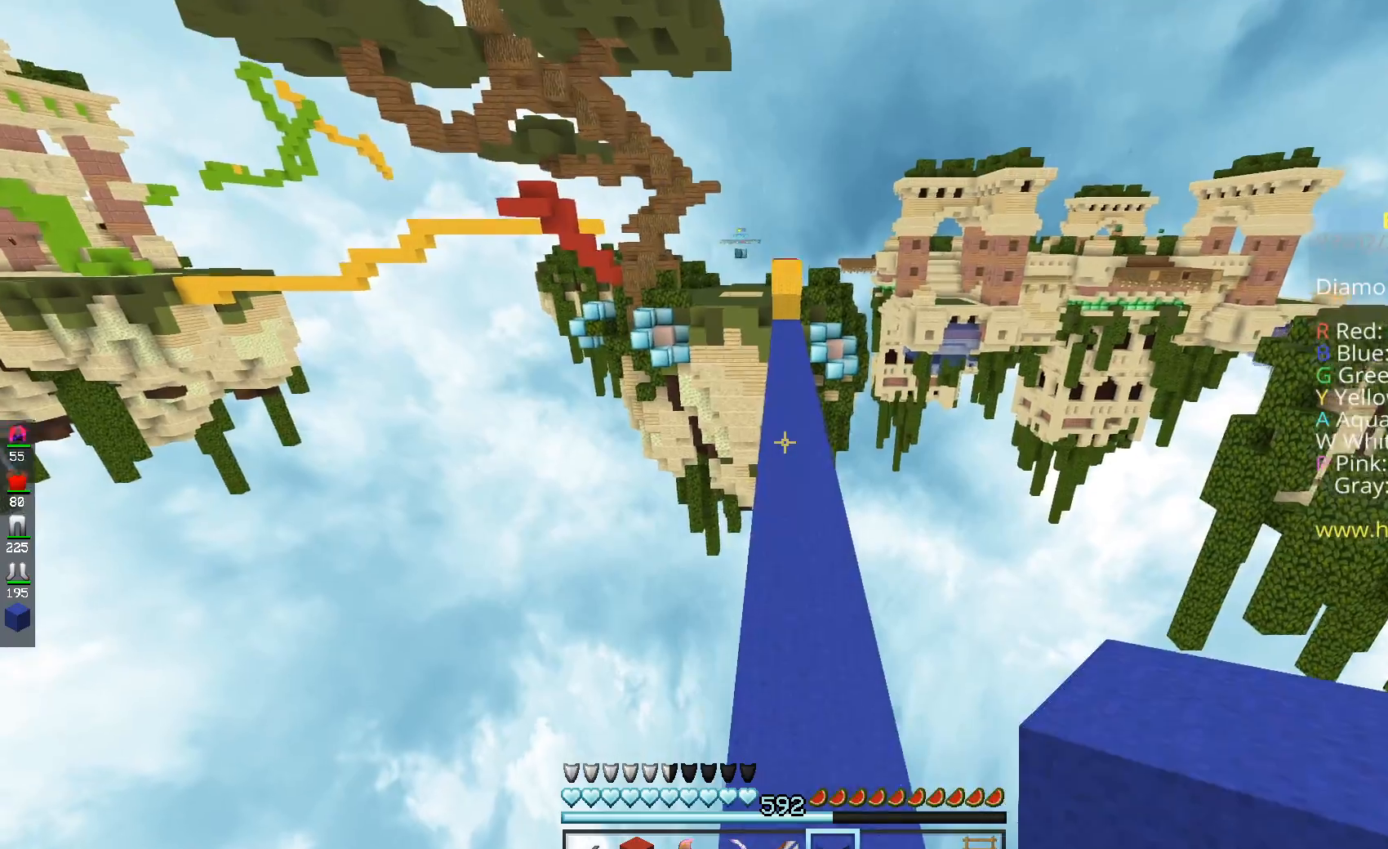
{"keys": ["space", "w"], "mouse": [], "events": [[67, "mouse_left", "down"], [200, "mouse_left", "up"], [384, "space", "up"], [484, "space", "down"]]}
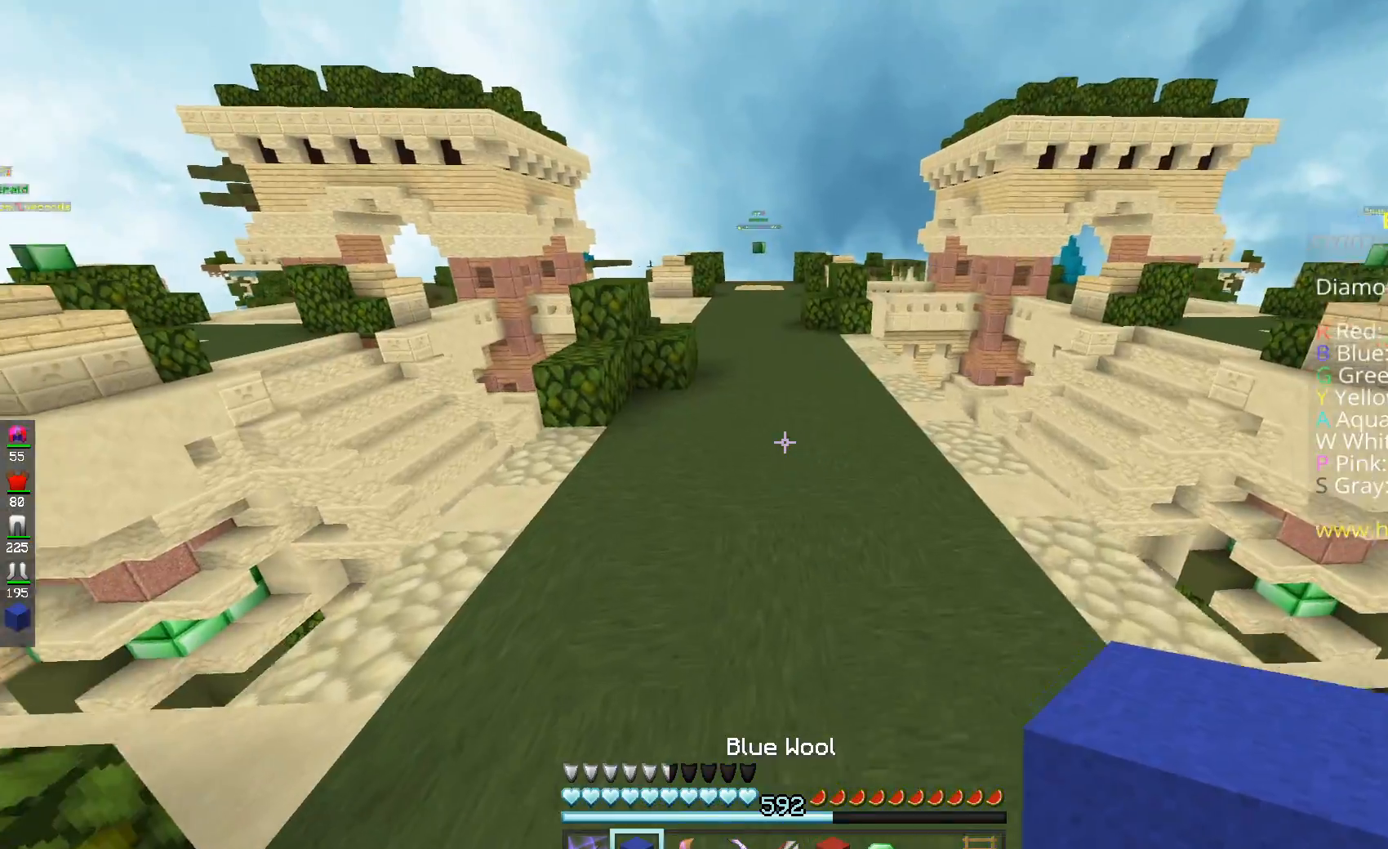
{"keys": ["a", "space", "w"], "mouse": [], "events": [[350, "a", "down"]]}
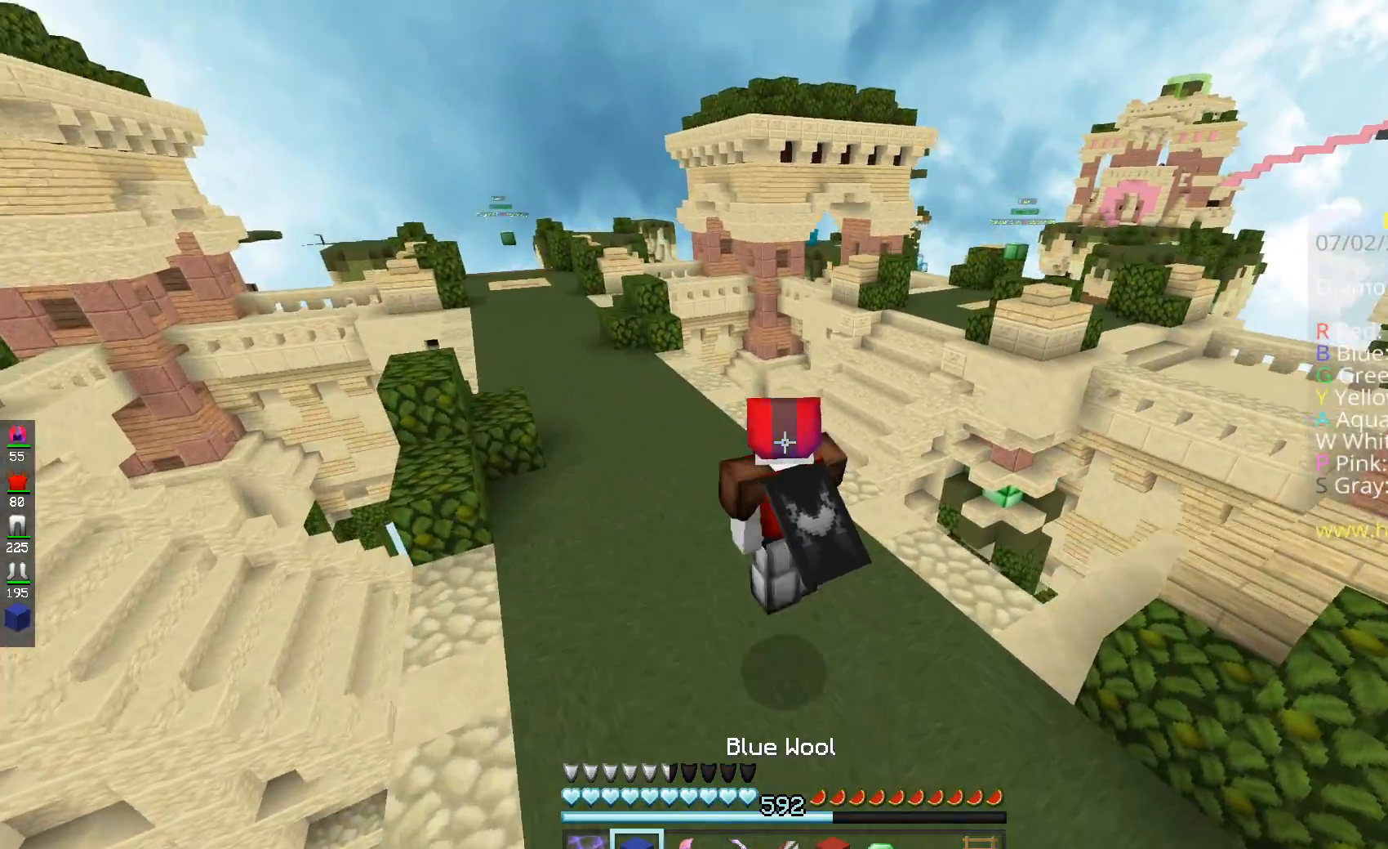
{"keys": ["a", "w"], "mouse": [], "events": [[484, "space", "up"]]}
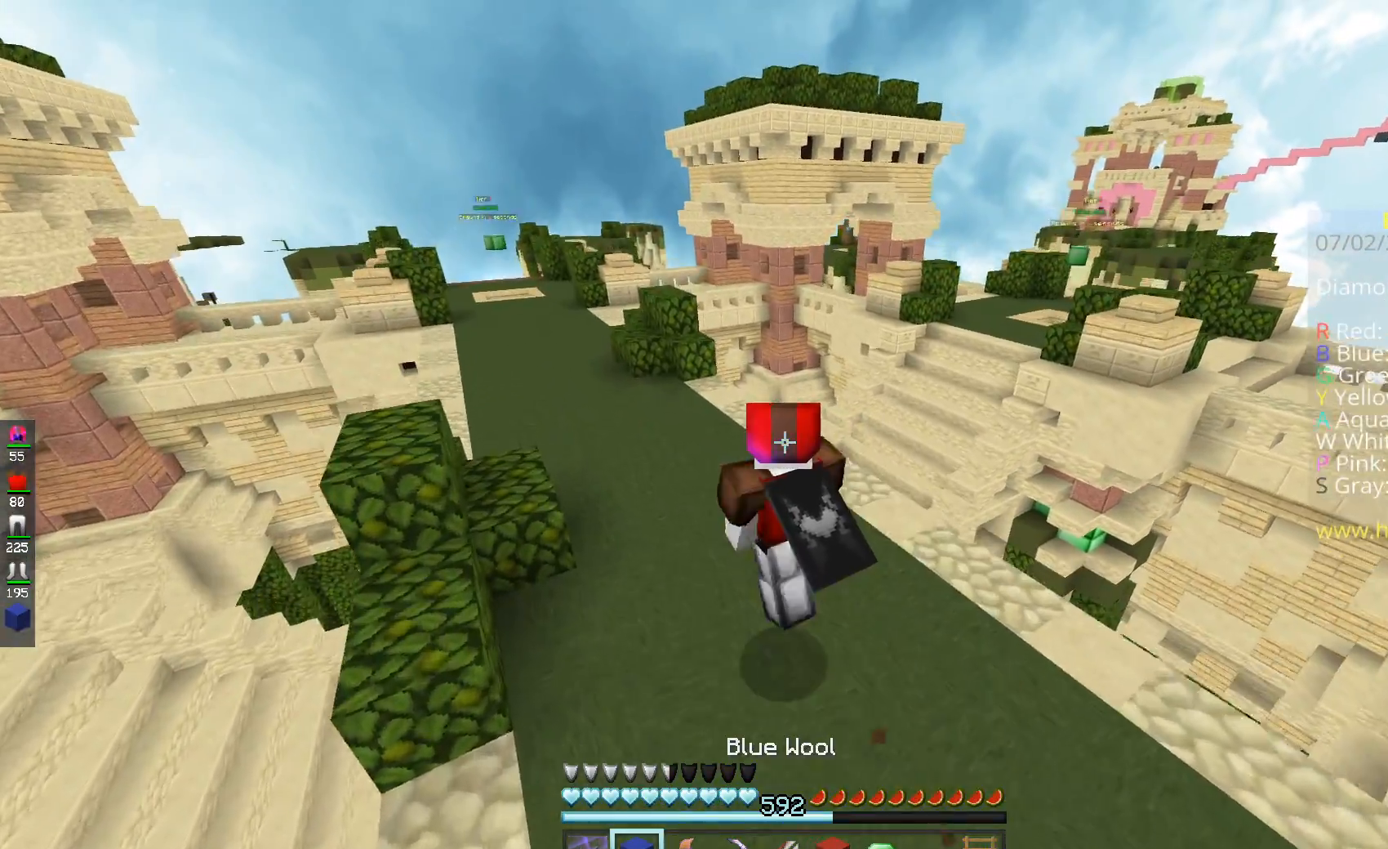
{"keys": ["space", "w"], "mouse": [], "events": [[33, "a", "up"], [350, "space", "down"]]}
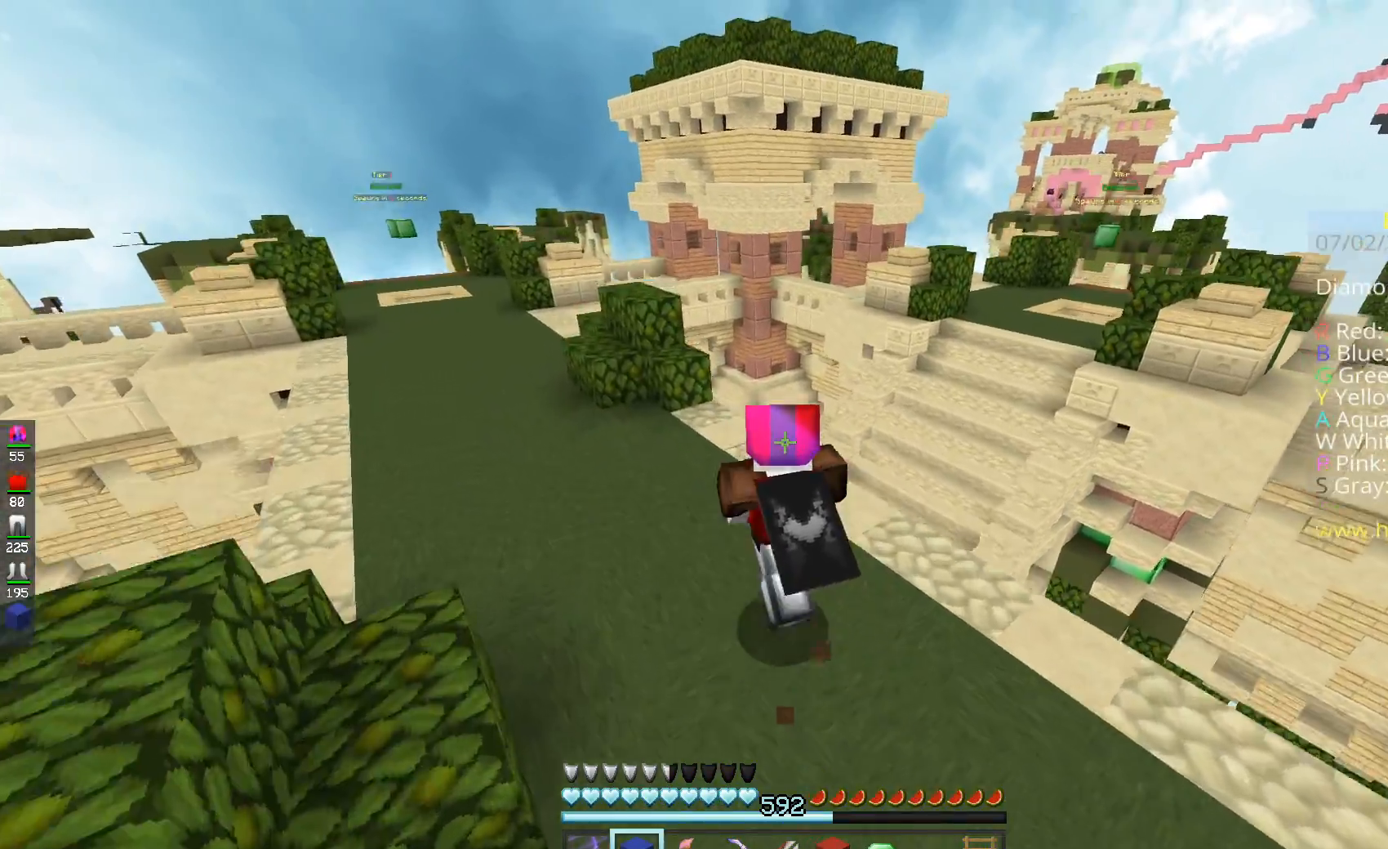
{"keys": ["w"], "mouse": [], "events": [[50, "space", "up"], [100, "space", "down"], [334, "space", "up"]]}
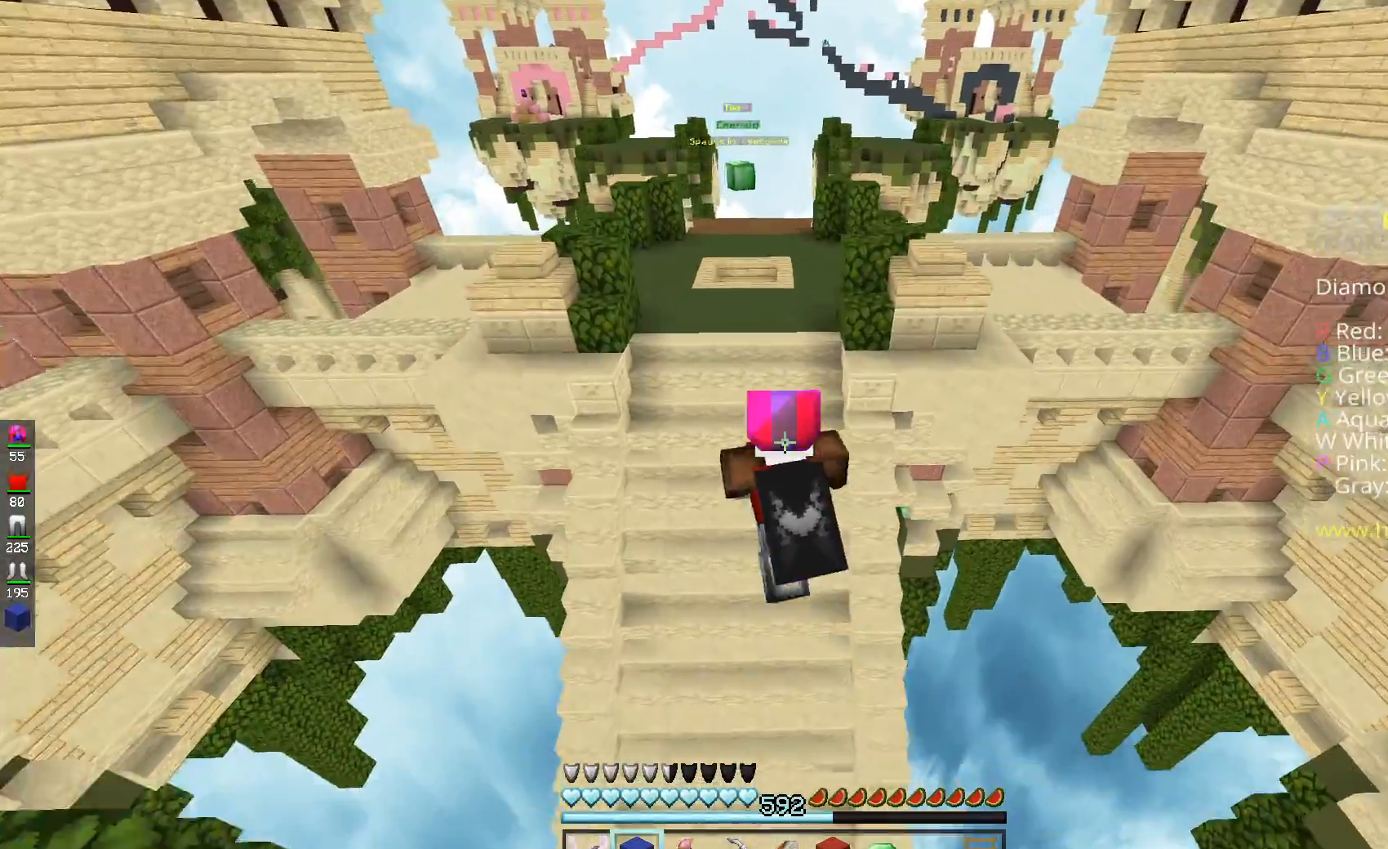
{"keys": ["w"], "mouse": [], "events": []}
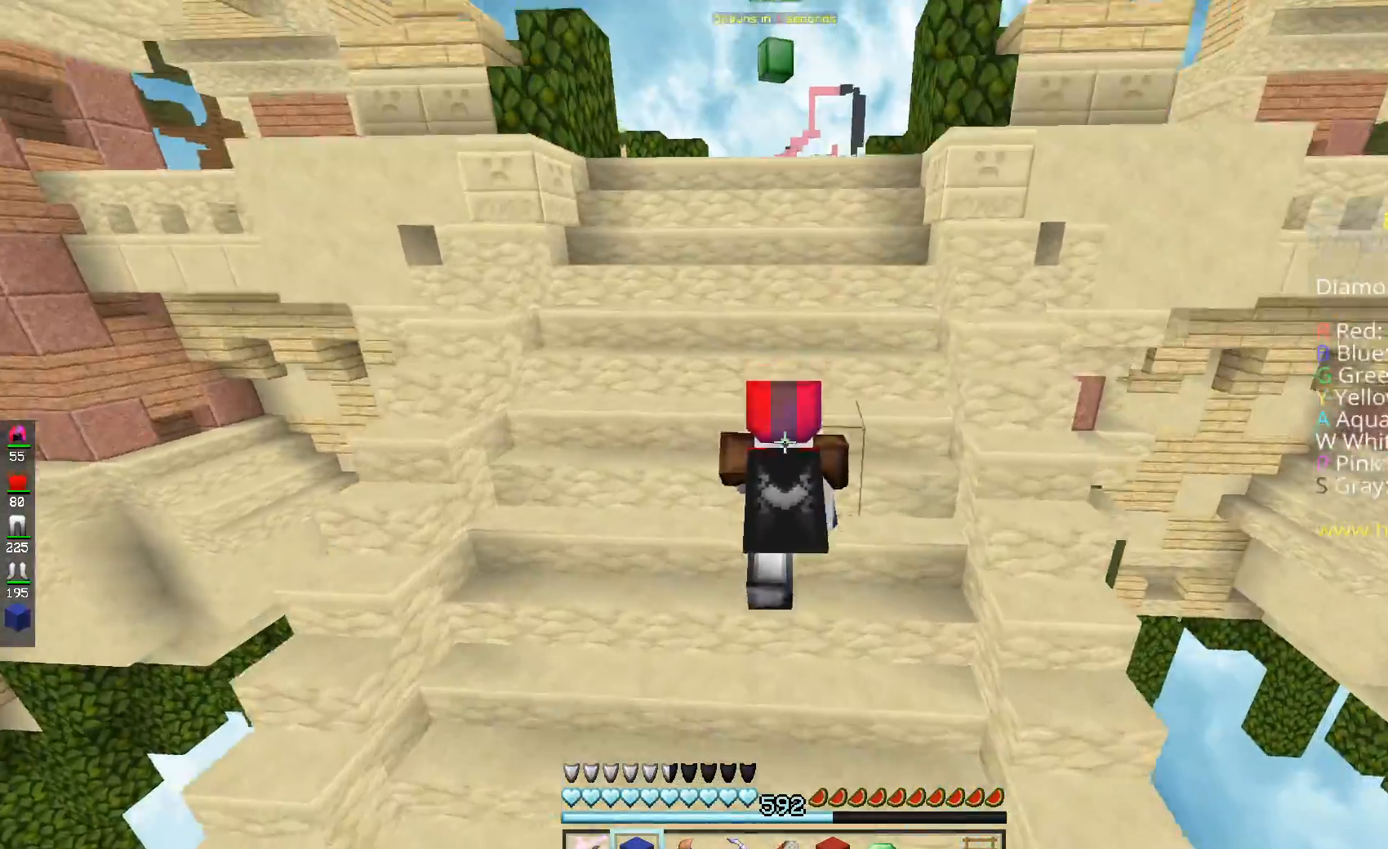
{"keys": ["a", "space", "w"], "mouse": [], "events": [[150, "space", "down"], [334, "space", "up"], [401, "space", "down"], [501, "a", "down"]]}